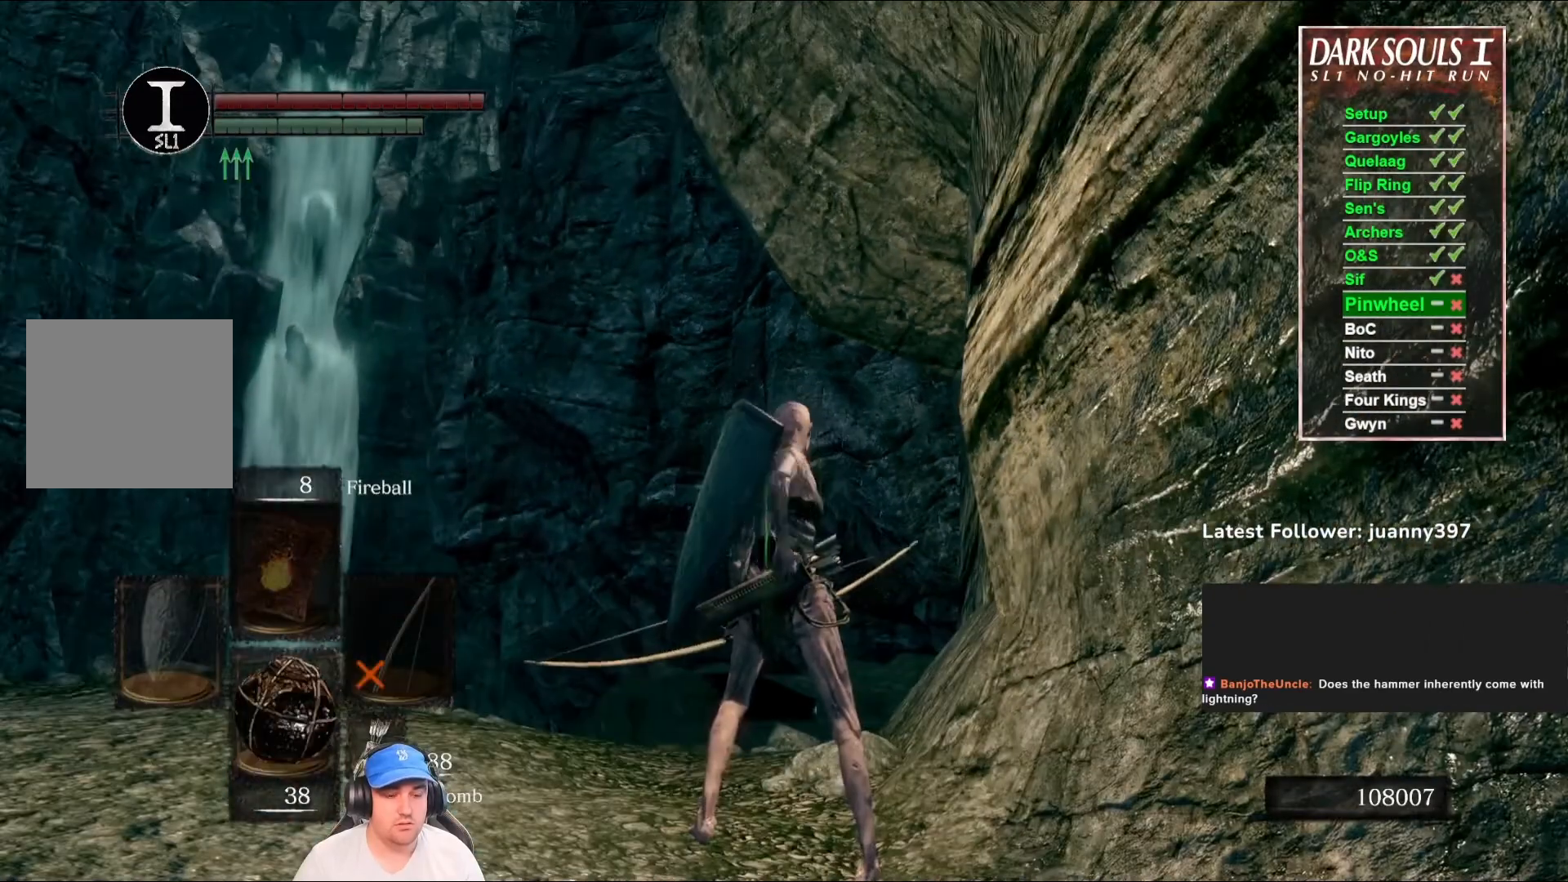
Gameplay with a controller (Xbox layout); each line is a JSON object with the inputs held at the frame after it. "events" lists button and stick changes between this image and that frame as [ms after this image, input, new state], when the widget could be followed in between. Not read: SHARE.
{"buttons": [], "left_stick": "center", "right_stick": "center", "events": []}
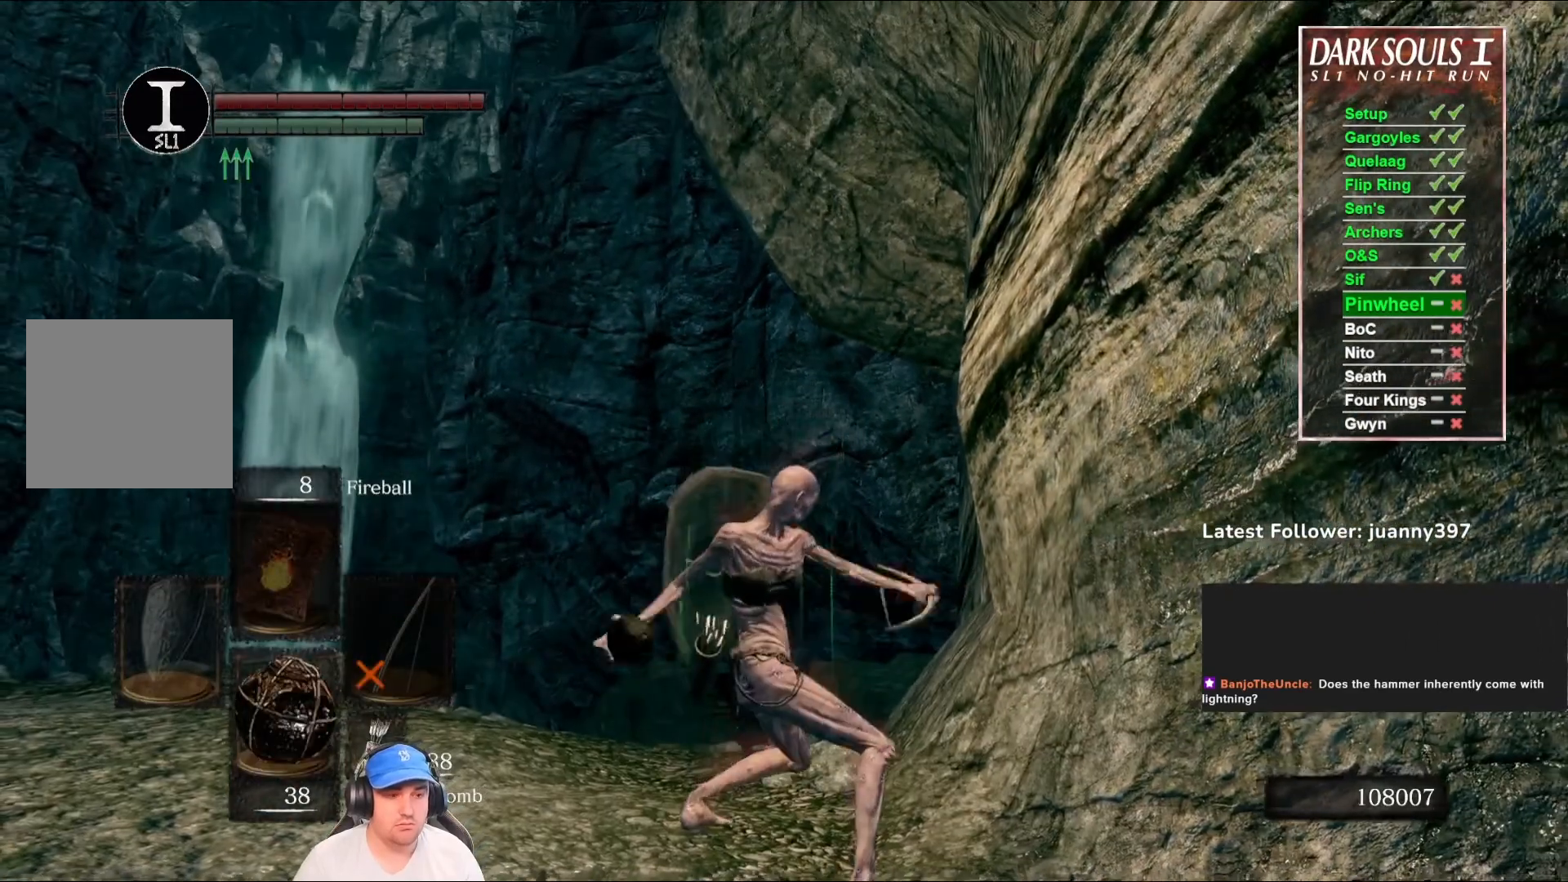
{"buttons": [], "left_stick": "center", "right_stick": "center", "events": []}
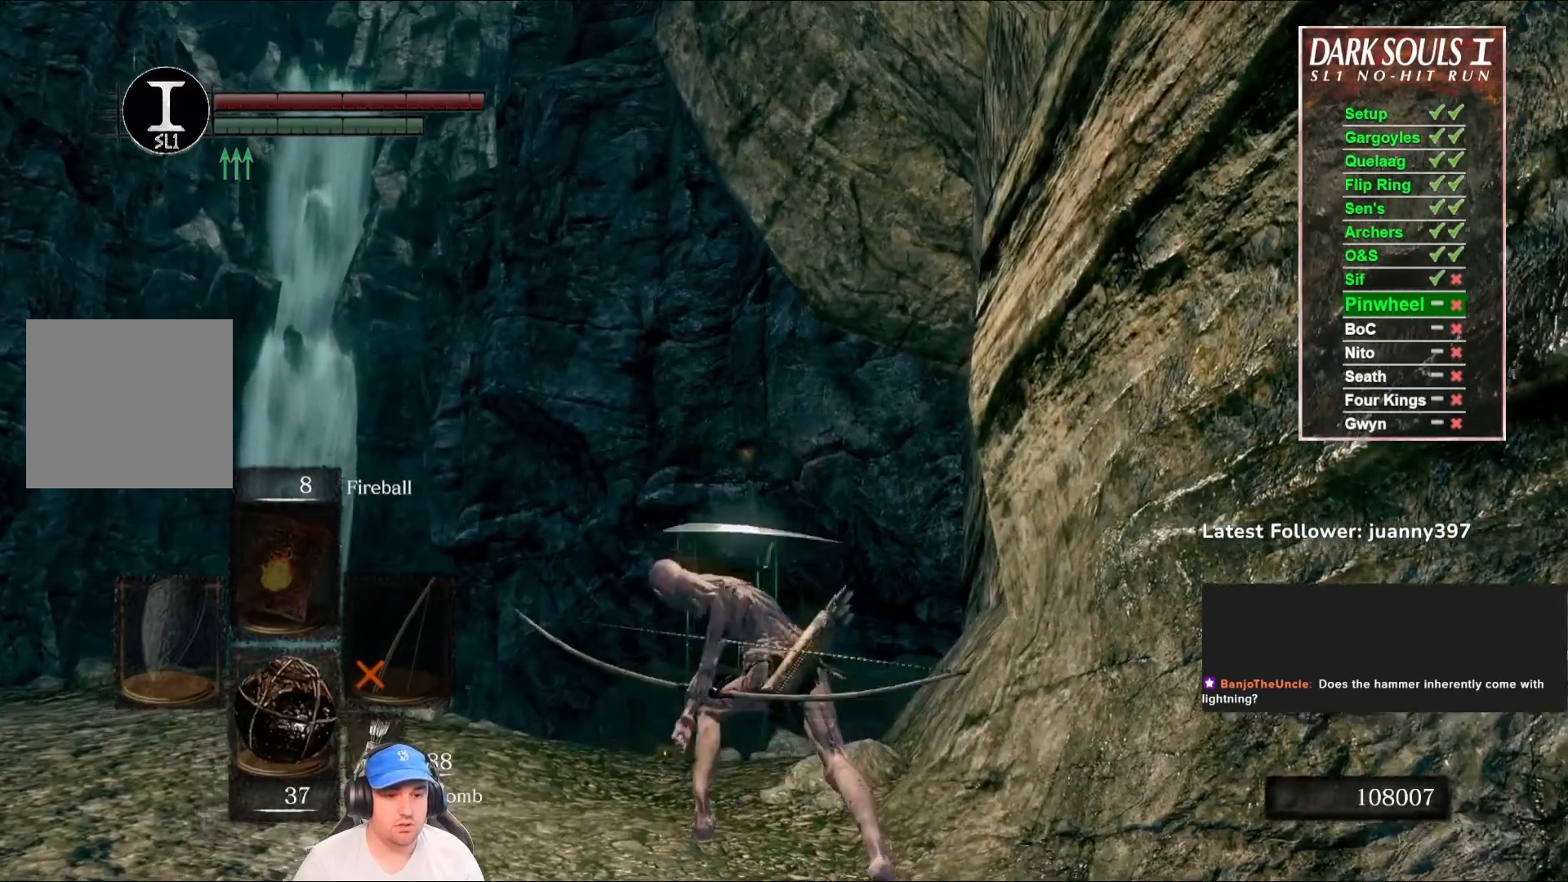
{"buttons": [], "left_stick": "center", "right_stick": "down-left", "events": [[33, "right_stick", "down"], [267, "right_stick", "center"], [500, "right_stick", "down-left"]]}
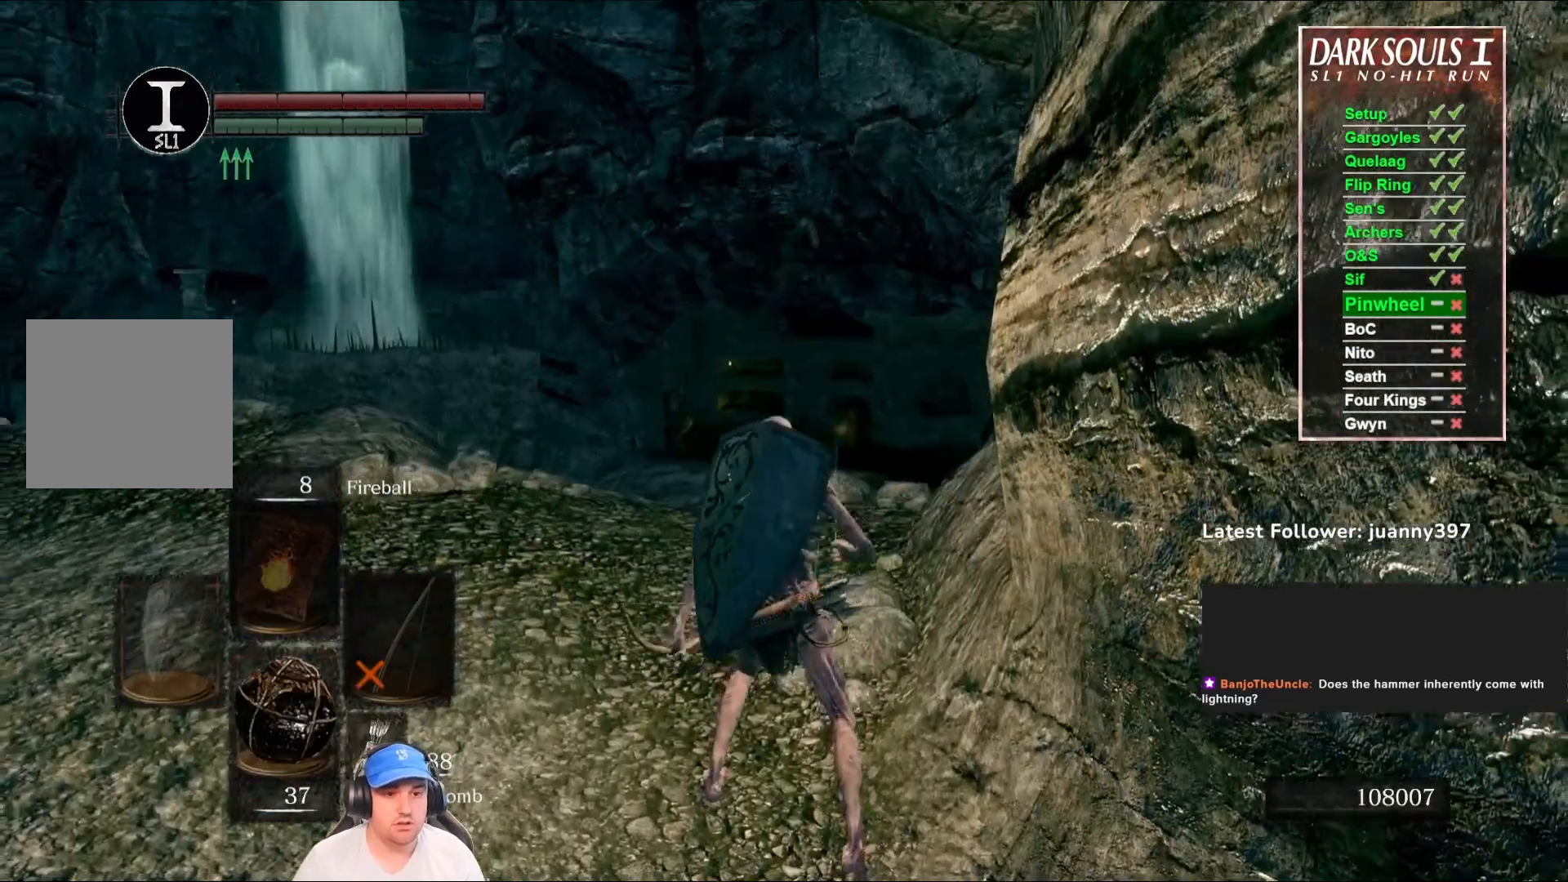
{"buttons": [], "left_stick": "center", "right_stick": "center", "events": [[133, "right_stick", "center"]]}
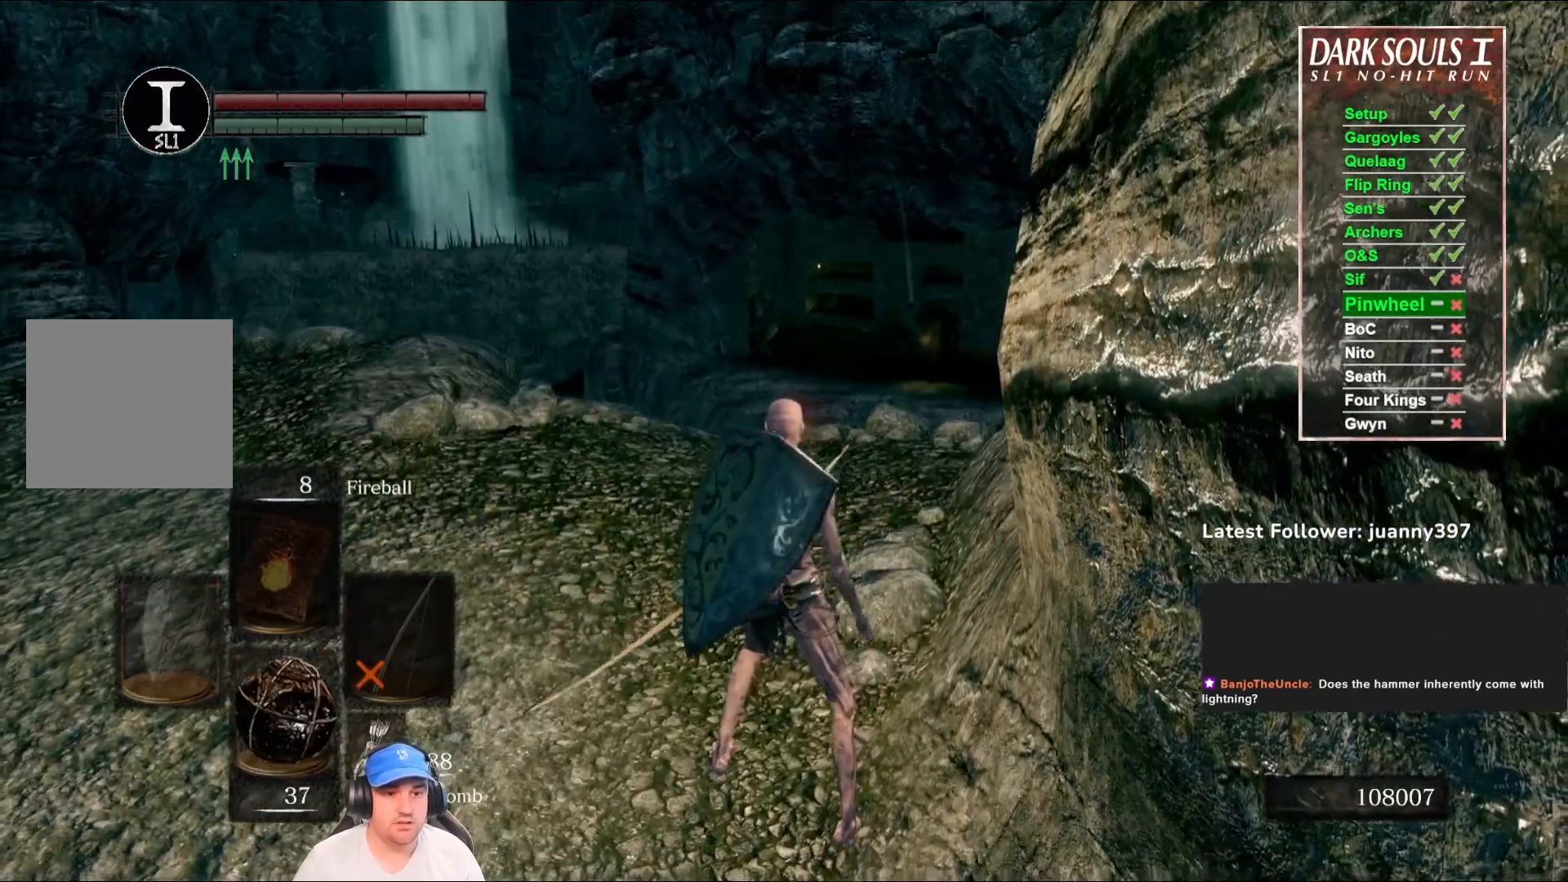
{"buttons": [], "left_stick": "center", "right_stick": "center", "events": []}
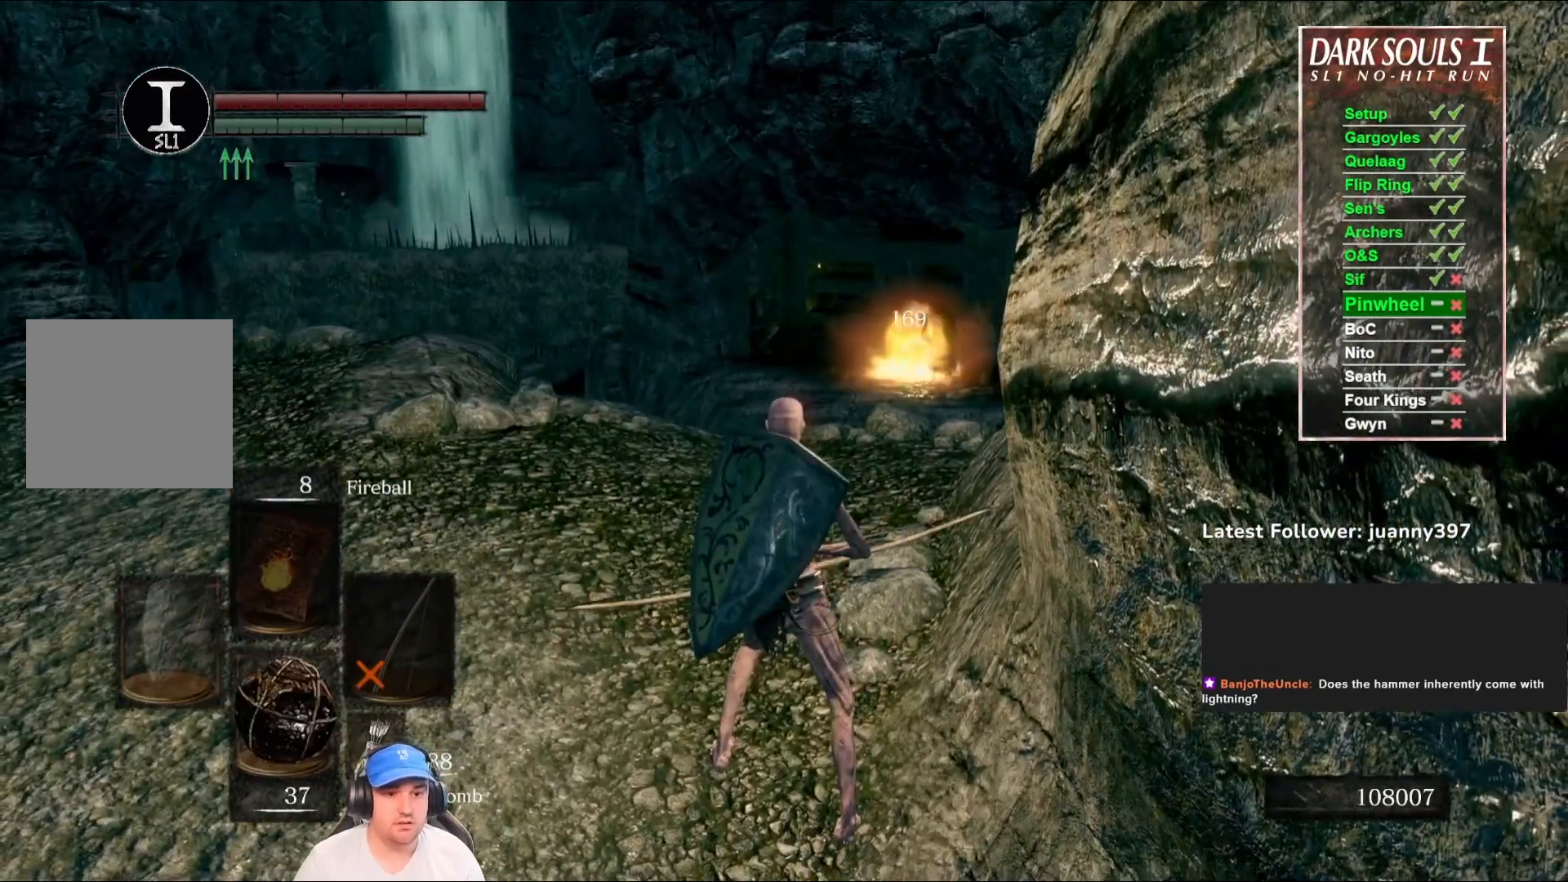
{"buttons": [], "left_stick": "center", "right_stick": "down-left", "events": [[433, "right_stick", "down-left"]]}
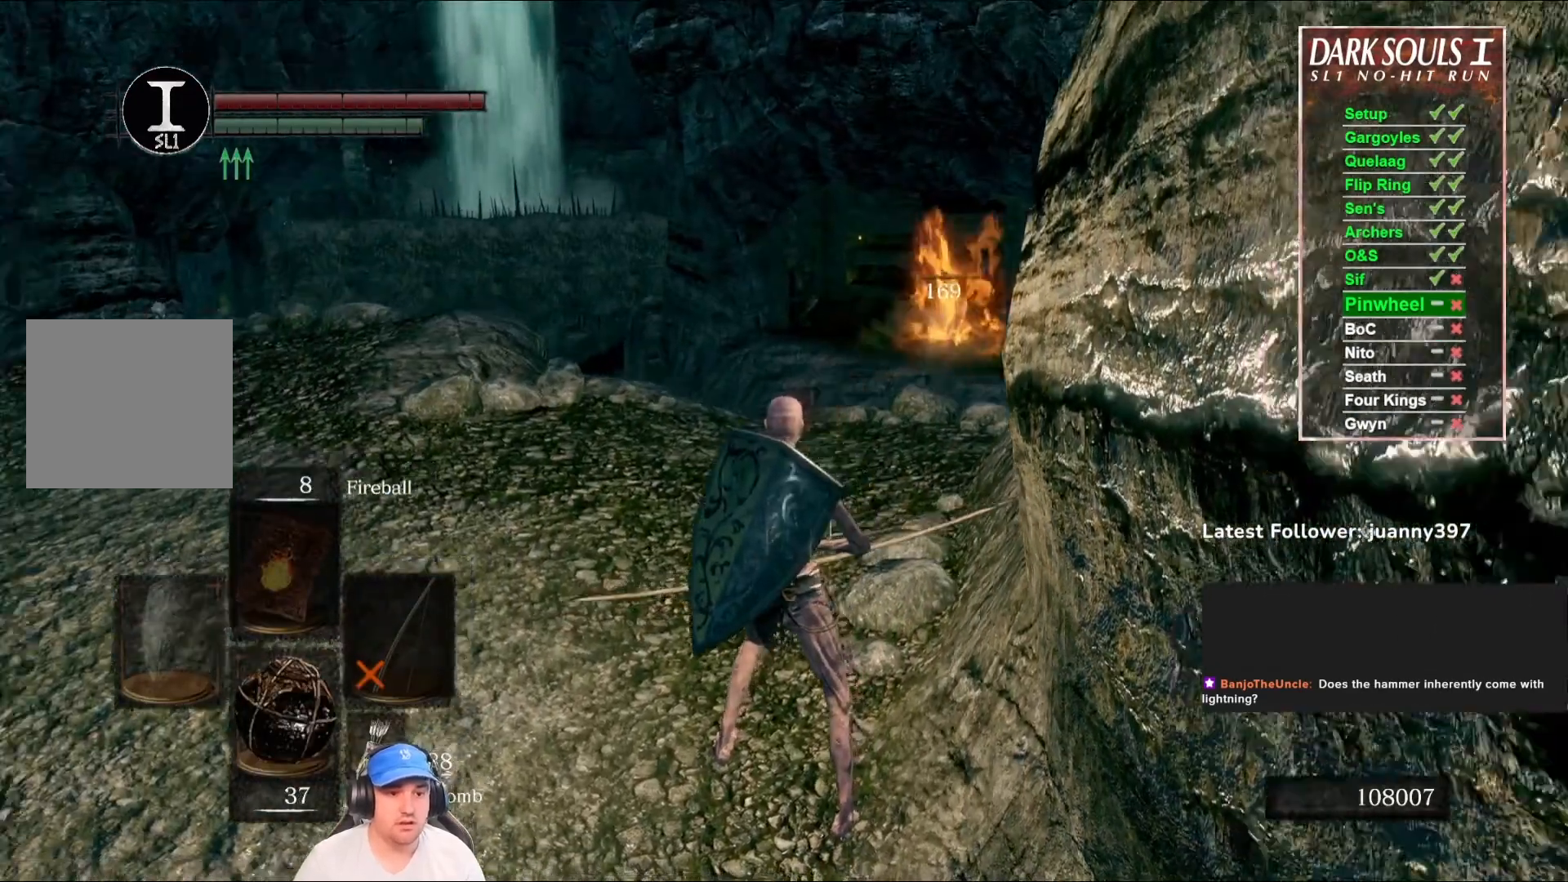
{"buttons": [], "left_stick": "up", "right_stick": "center", "events": [[167, "right_stick", "center"], [367, "left_stick", "up"]]}
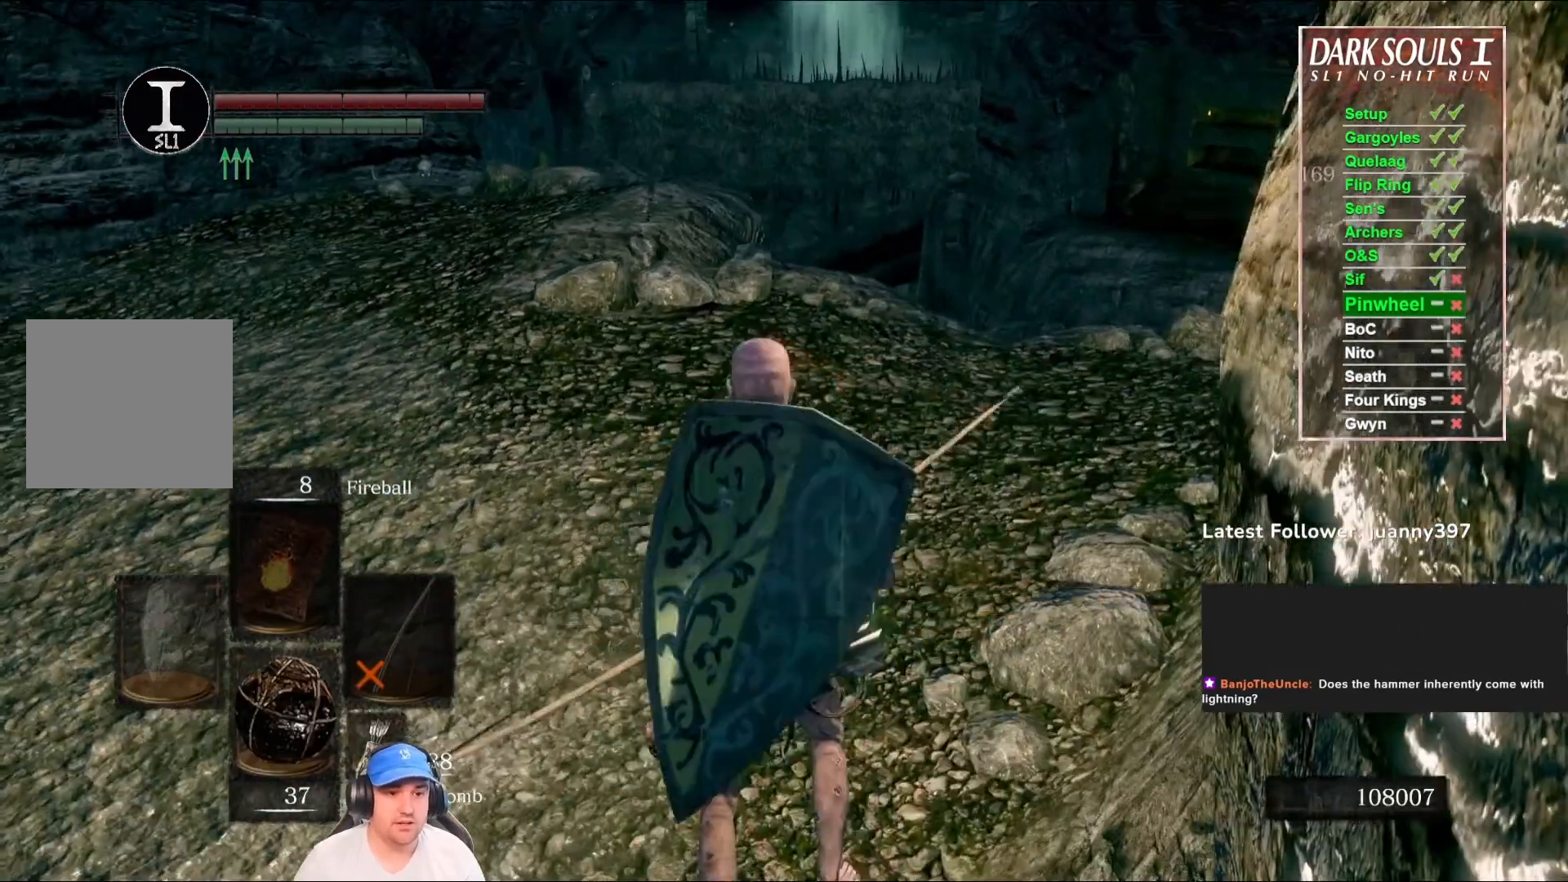
{"buttons": [], "left_stick": "up-left", "right_stick": "down-right", "events": [[167, "left_stick", "up-left"], [433, "right_stick", "down-right"]]}
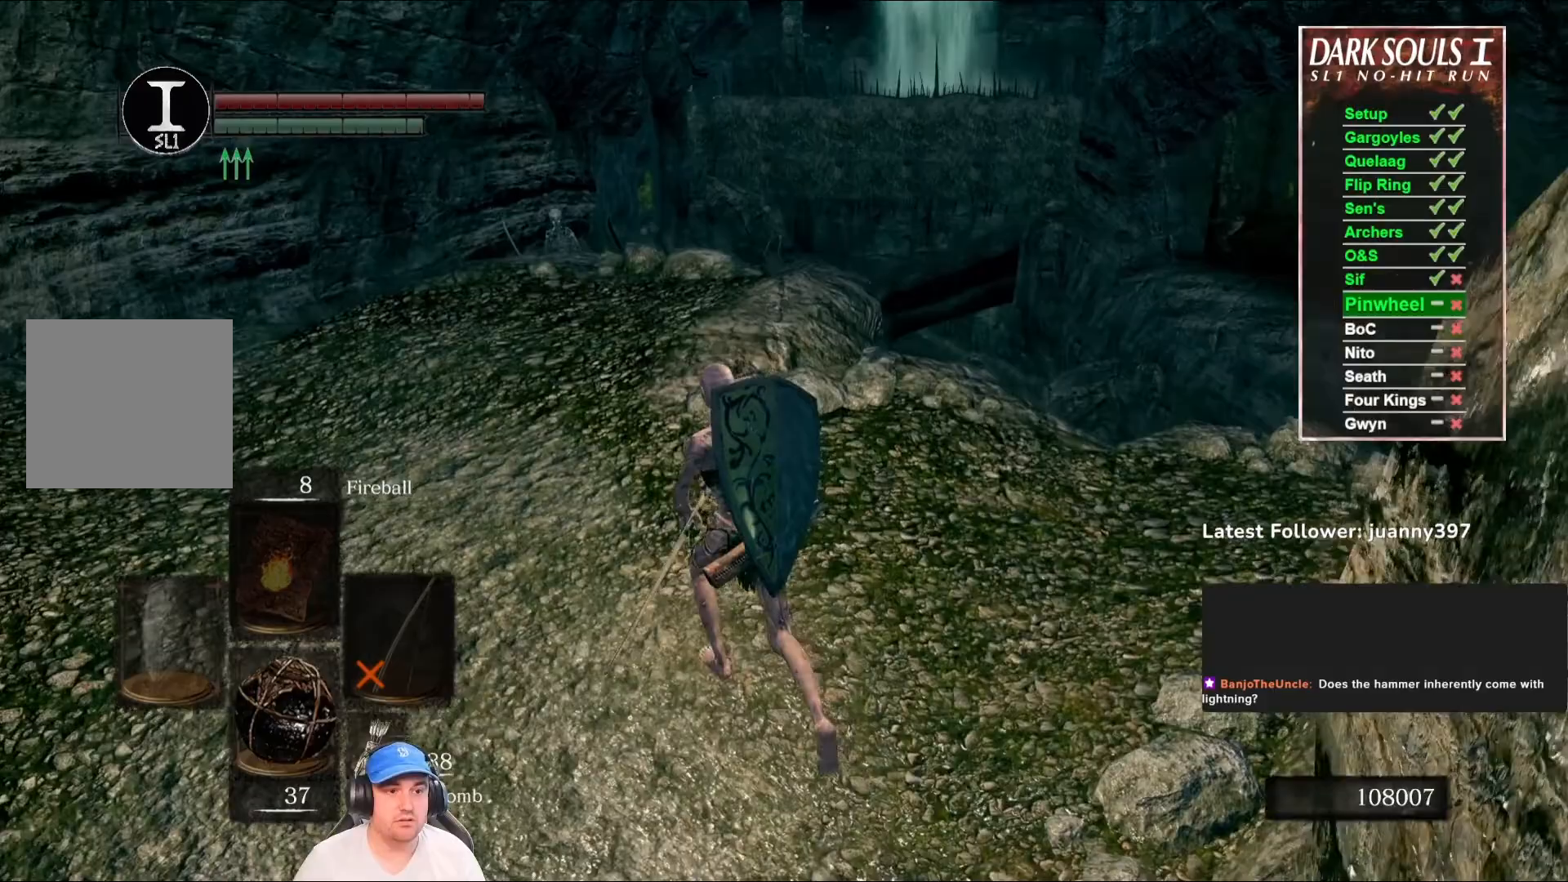
{"buttons": [], "left_stick": "up", "right_stick": "down", "events": [[33, "right_stick", "center"], [67, "left_stick", "up"], [267, "DPAD_RIGHT", "down"], [333, "DPAD_RIGHT", "up"], [500, "right_stick", "down"]]}
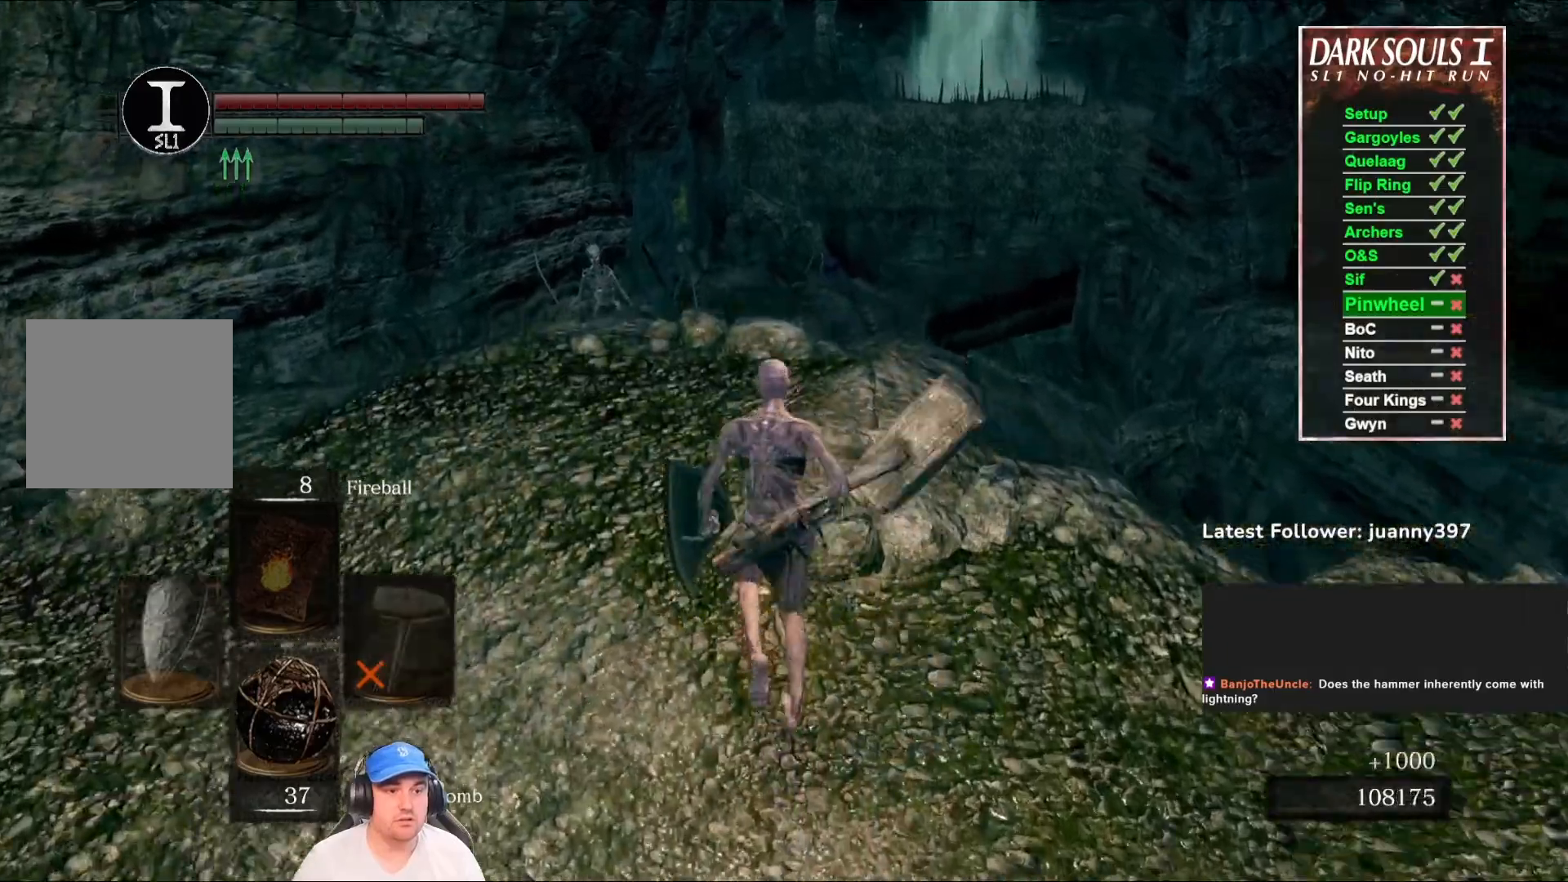
{"buttons": [], "left_stick": "up", "right_stick": "center", "events": [[133, "right_stick", "center"], [300, "Y", "down"], [367, "Y", "up"]]}
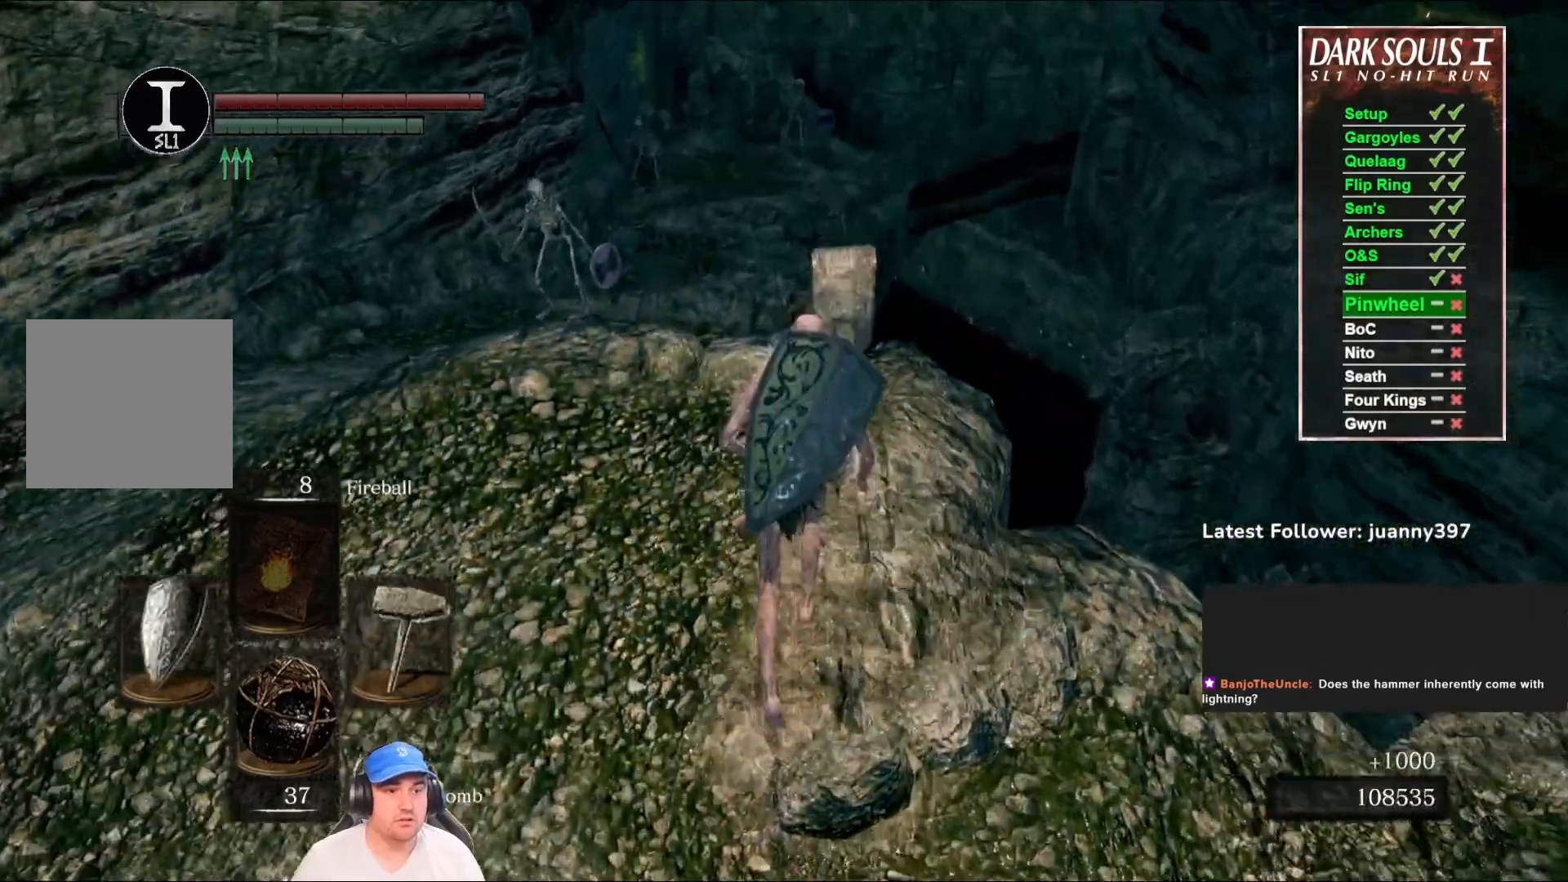
{"buttons": [], "left_stick": "up", "right_stick": "center", "events": [[100, "right_stick", "down-left"], [167, "left_stick", "center"], [267, "right_stick", "center"], [500, "left_stick", "up"]]}
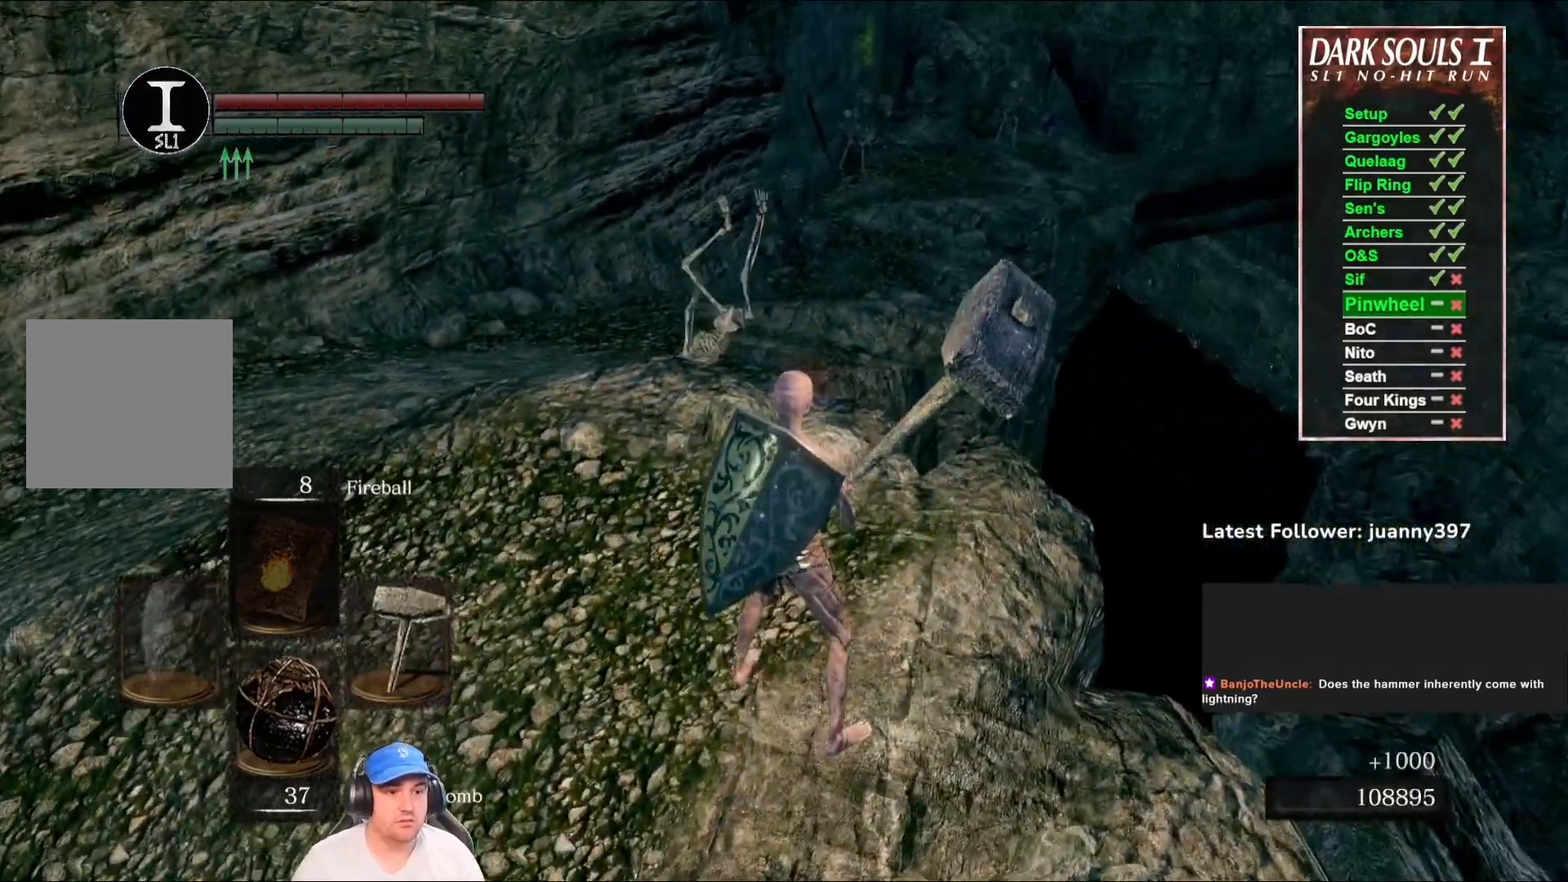
{"buttons": [], "left_stick": "down", "right_stick": "center", "events": [[67, "left_stick", "center"], [133, "left_stick", "down-right"], [267, "left_stick", "down"]]}
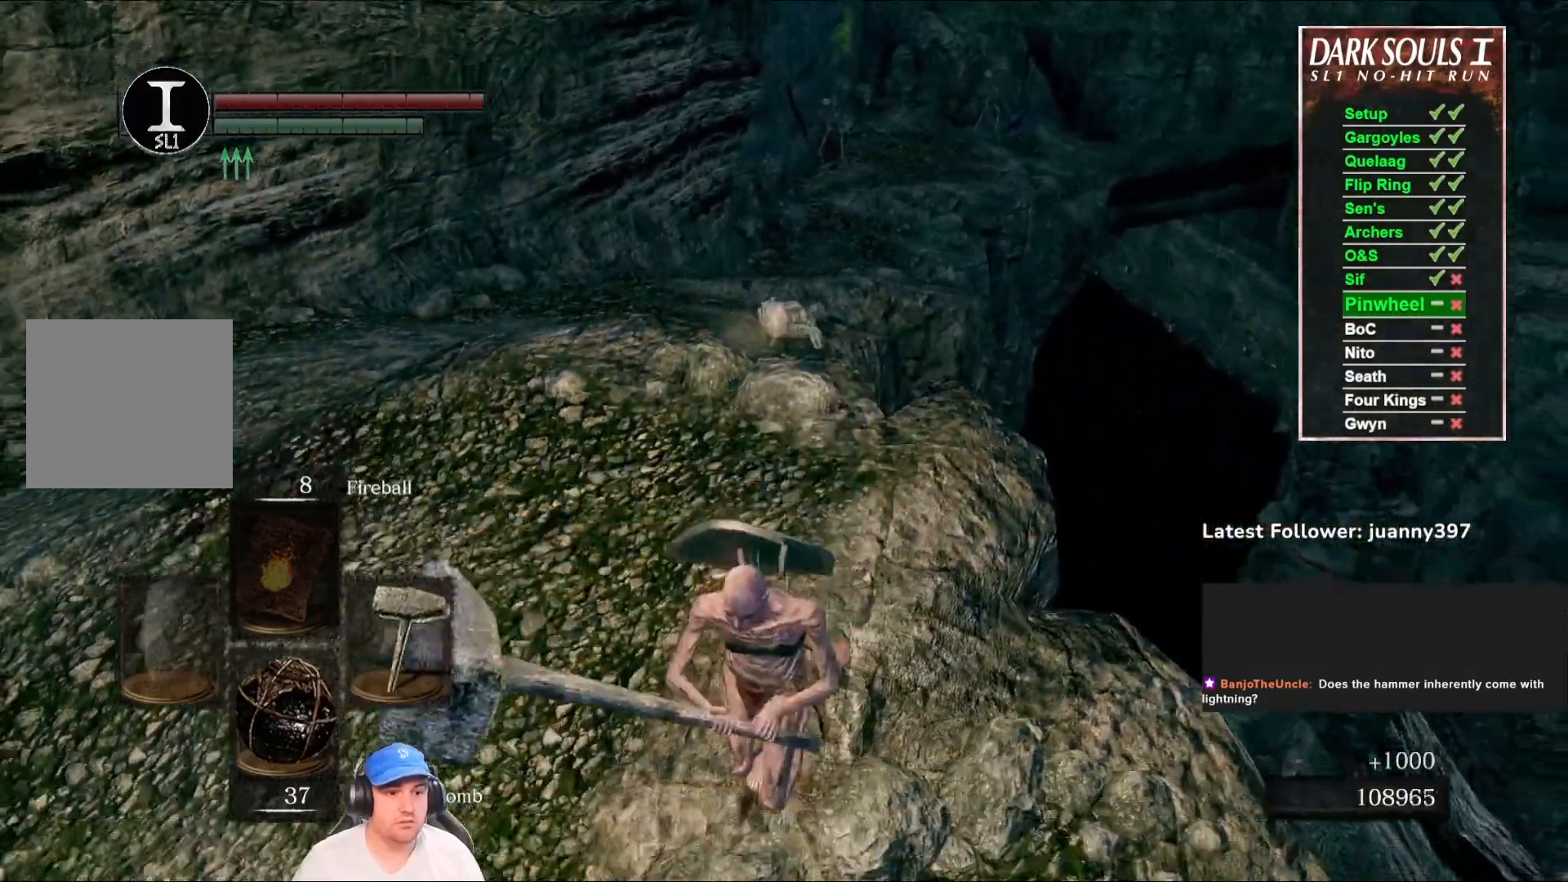
{"buttons": [], "left_stick": "left", "right_stick": "center", "events": [[300, "right_stick", "right"], [367, "left_stick", "down-left"], [467, "left_stick", "left"], [500, "right_stick", "center"]]}
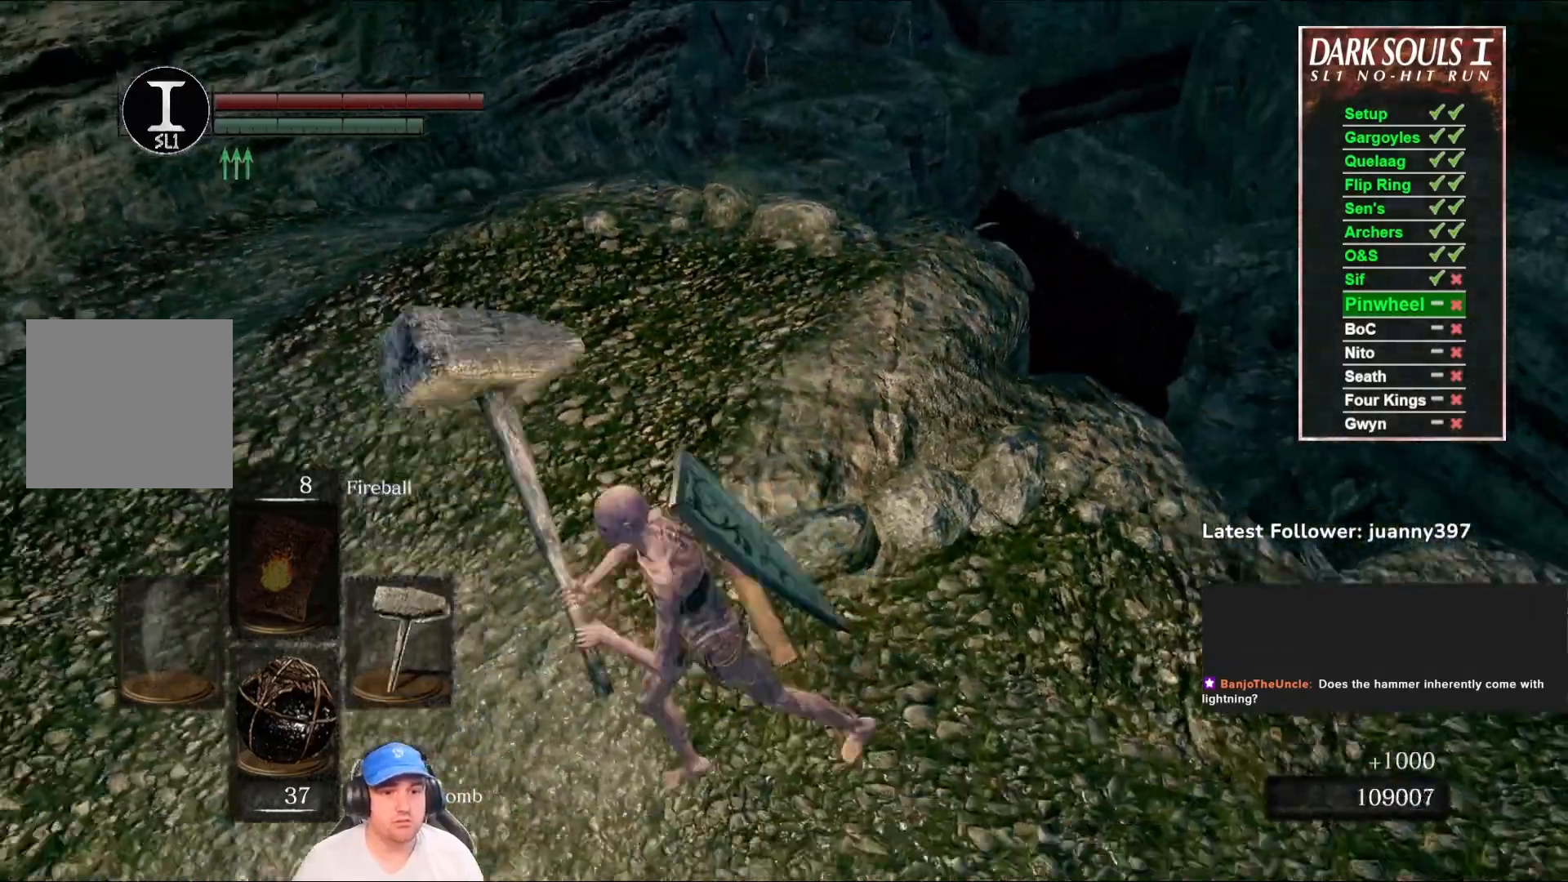
{"buttons": [], "left_stick": "up", "right_stick": "center", "events": [[133, "left_stick", "up-left"], [167, "right_stick", "down-right"], [300, "left_stick", "up"], [333, "right_stick", "center"]]}
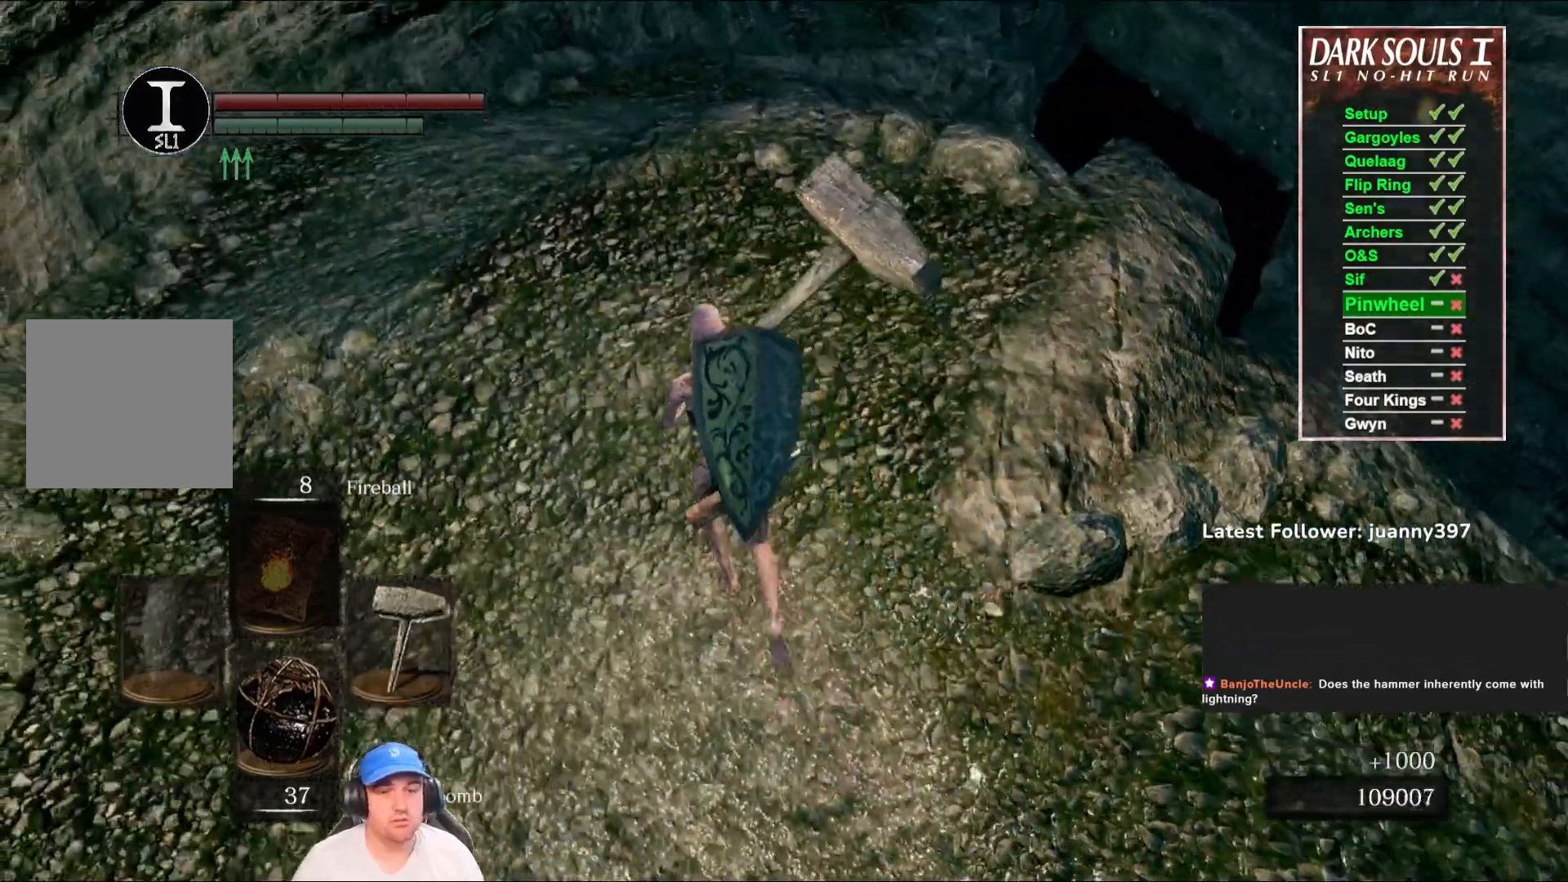
{"buttons": [], "left_stick": "center", "right_stick": "right", "events": [[67, "right_stick", "down-right"], [267, "right_stick", "center"], [333, "left_stick", "center"], [400, "right_stick", "right"]]}
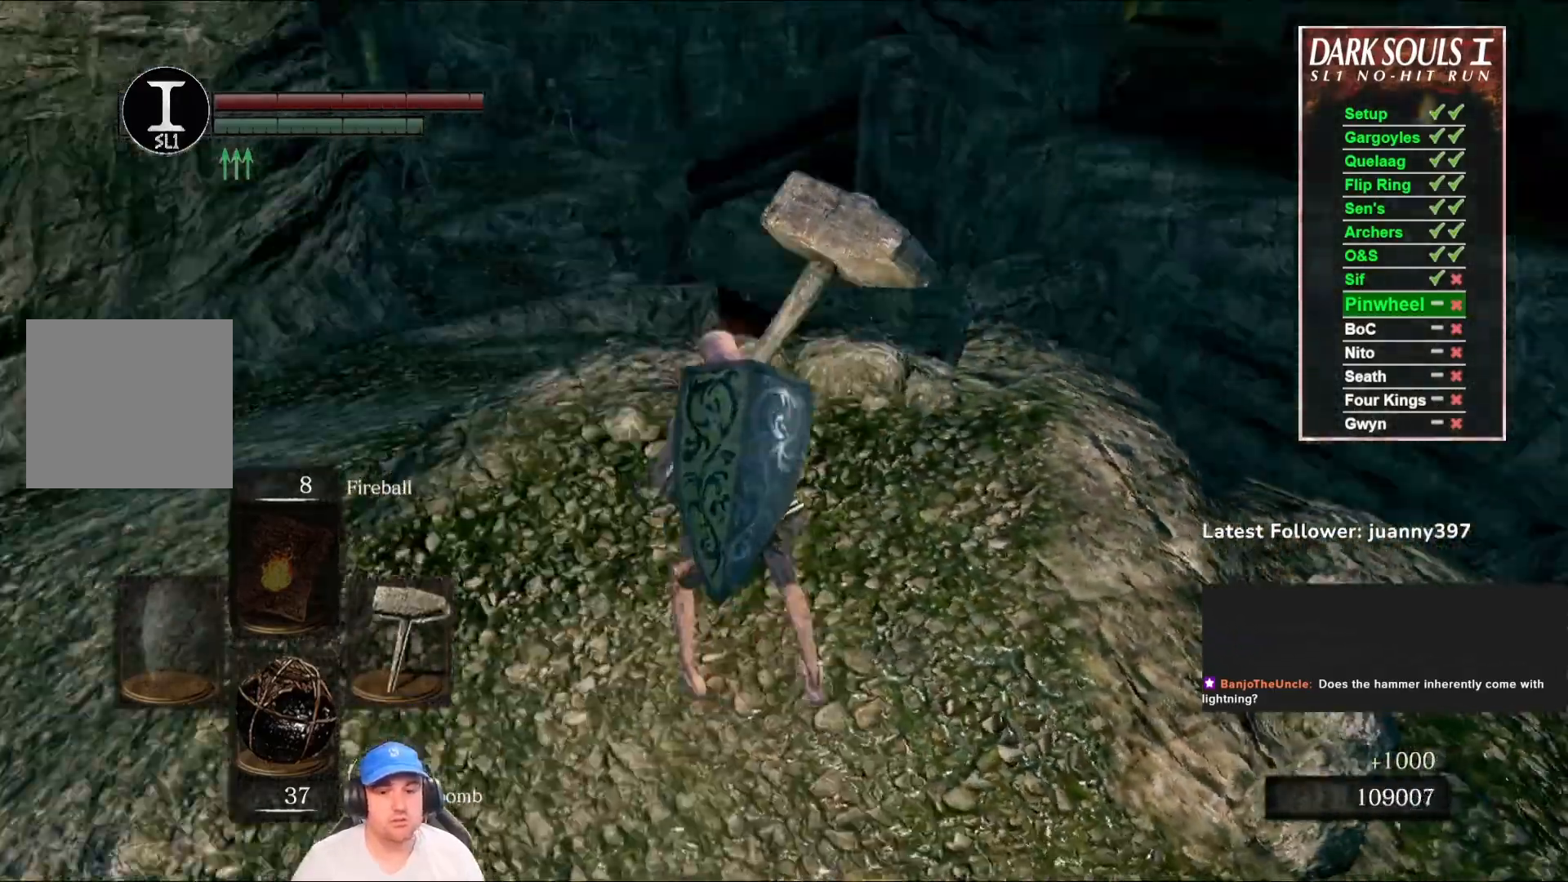
{"buttons": [], "left_stick": "up", "right_stick": "down", "events": [[100, "right_stick", "center"], [267, "left_stick", "up"], [267, "right_stick", "down"]]}
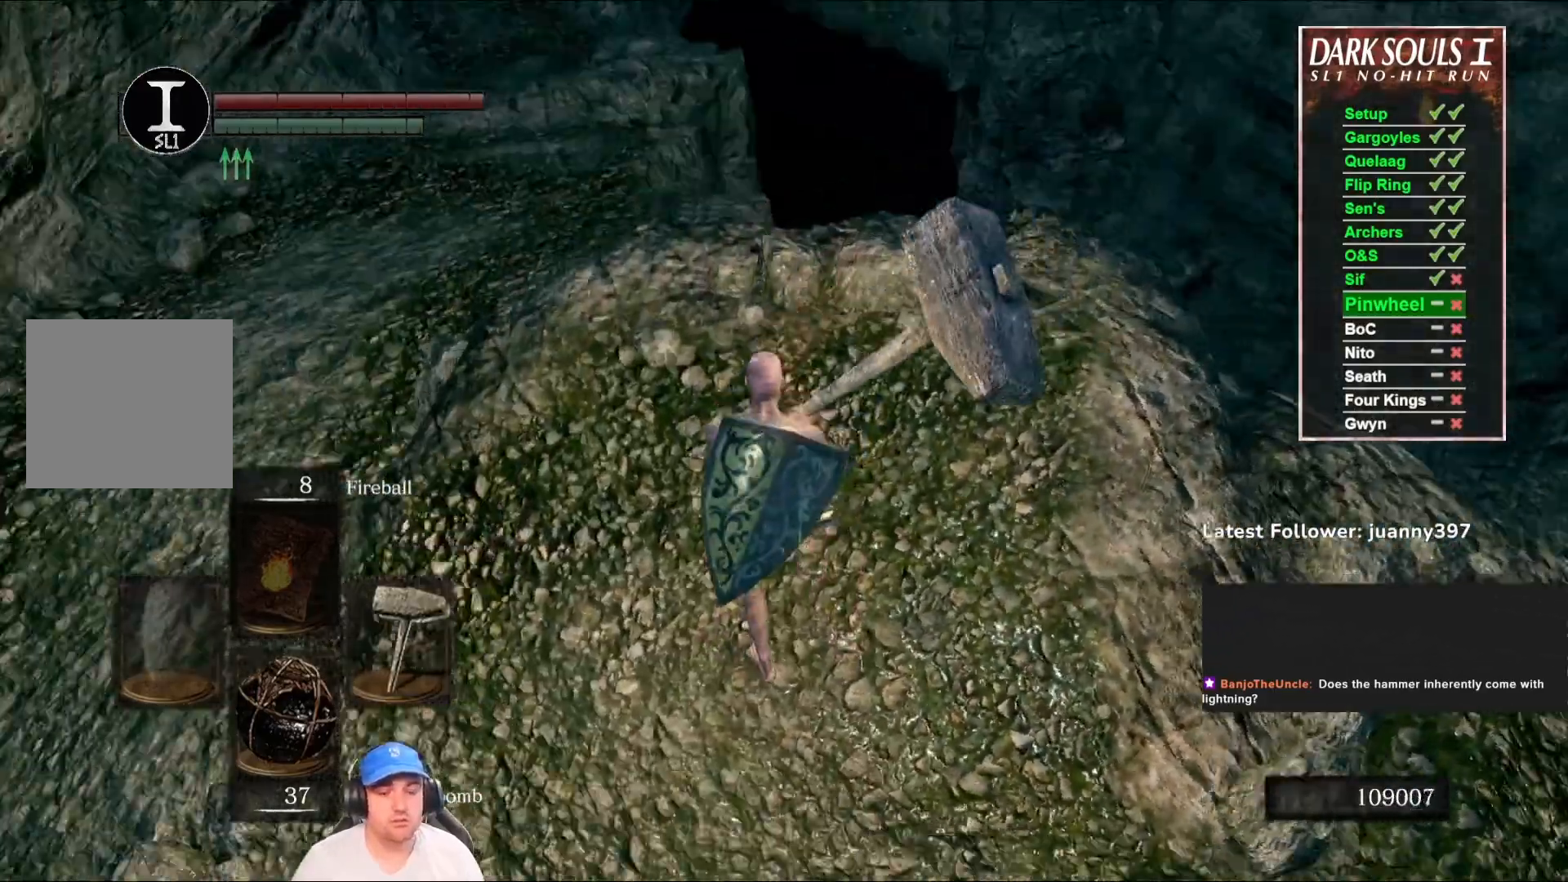
{"buttons": [], "left_stick": "up-right", "right_stick": "down-left", "events": [[67, "right_stick", "center"], [200, "right_stick", "down-left"], [433, "left_stick", "up-right"]]}
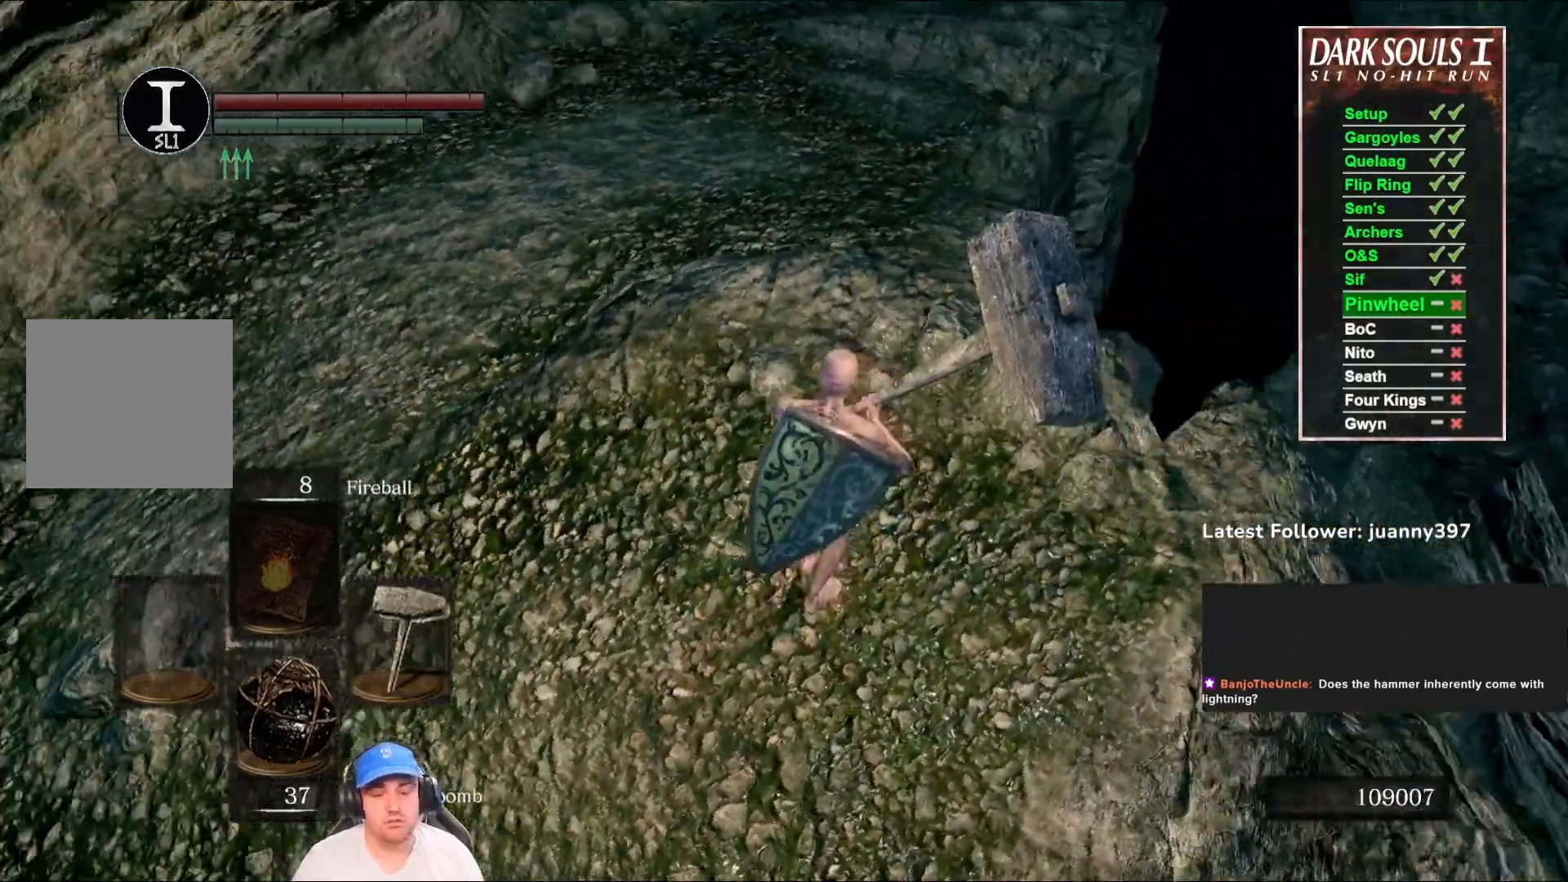
{"buttons": [], "left_stick": "right", "right_stick": "down-left", "events": [[133, "right_stick", "center"], [367, "right_stick", "down-left"], [433, "left_stick", "right"]]}
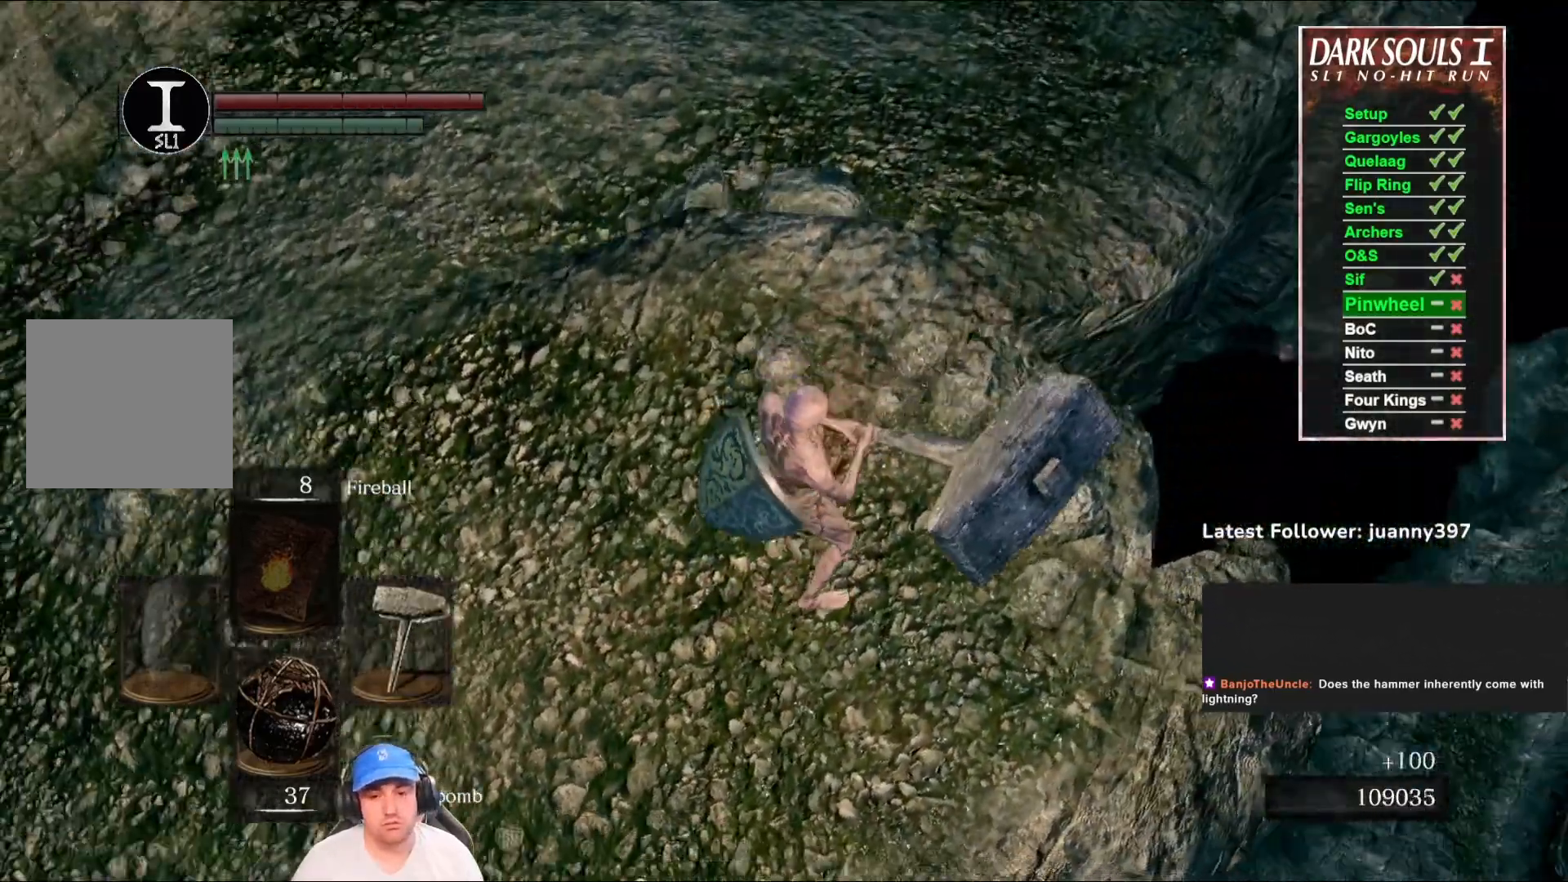
{"buttons": [], "left_stick": "center", "right_stick": "up-right", "events": [[67, "right_stick", "center"], [167, "left_stick", "center"], [433, "right_stick", "up-right"]]}
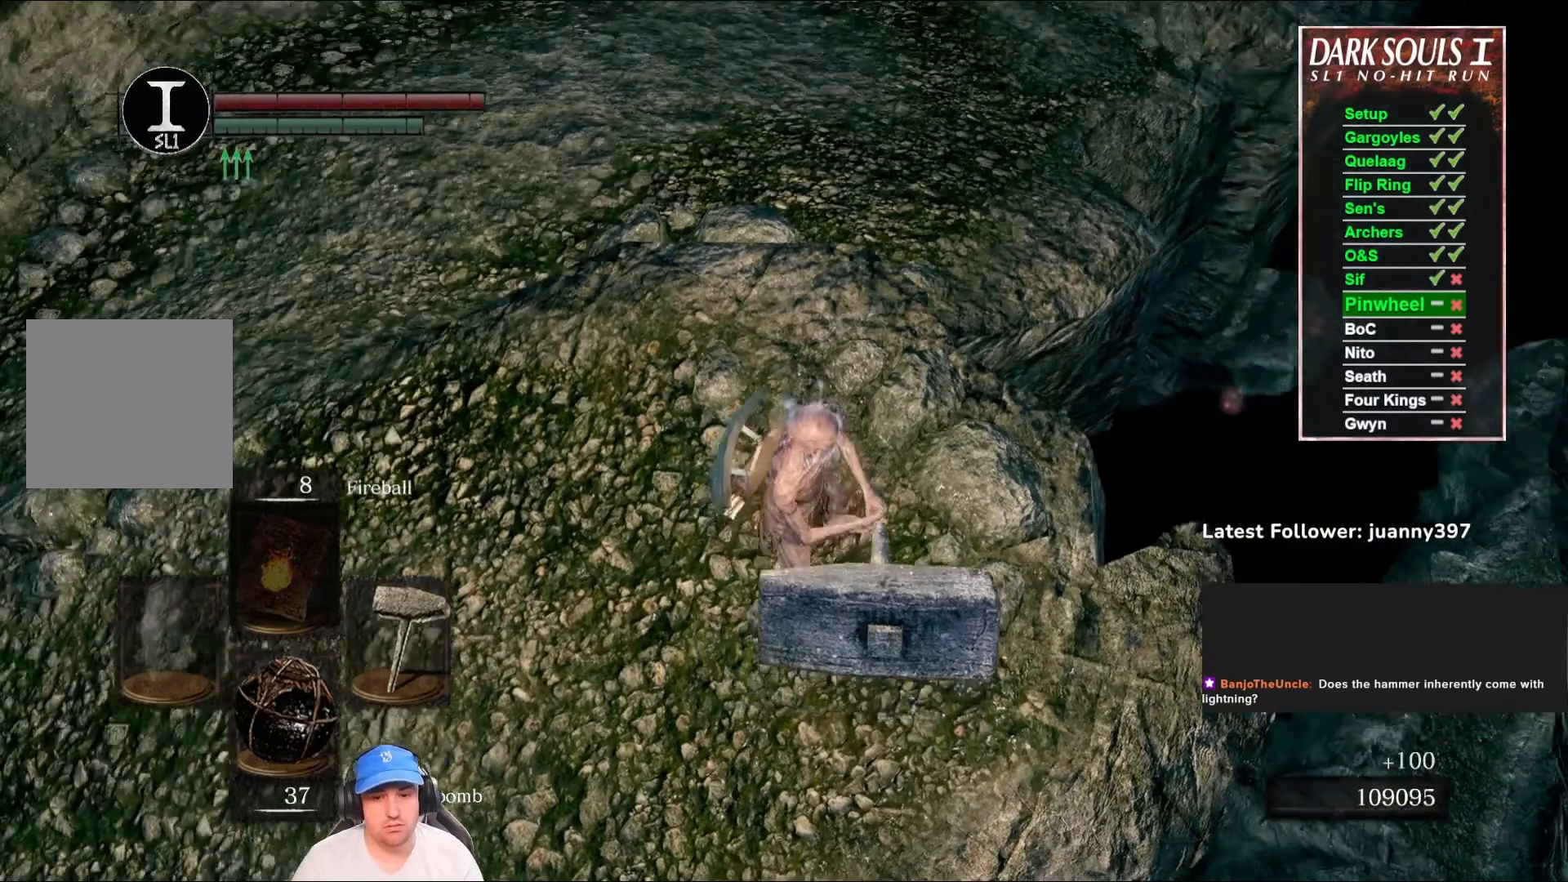
{"buttons": [], "left_stick": "center", "right_stick": "up-right", "events": [[200, "right_stick", "center"], [367, "right_stick", "up"], [433, "right_stick", "up-right"]]}
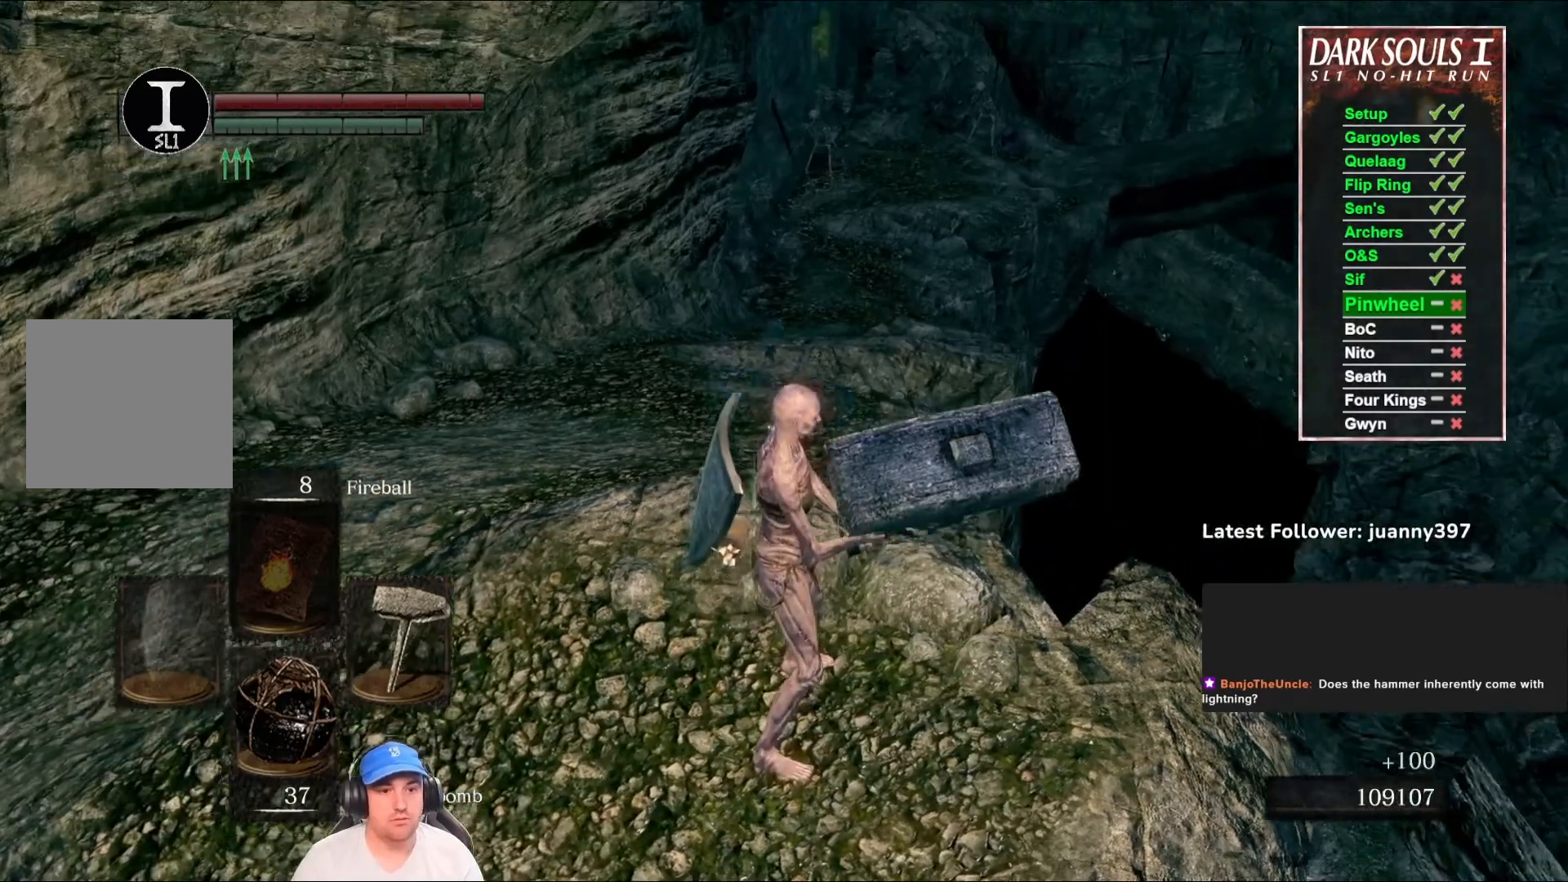
{"buttons": ["Y"], "left_stick": "center", "right_stick": "center", "events": [[67, "DPAD_RIGHT", "down"], [67, "right_stick", "center"], [133, "DPAD_RIGHT", "up"], [500, "Y", "down"]]}
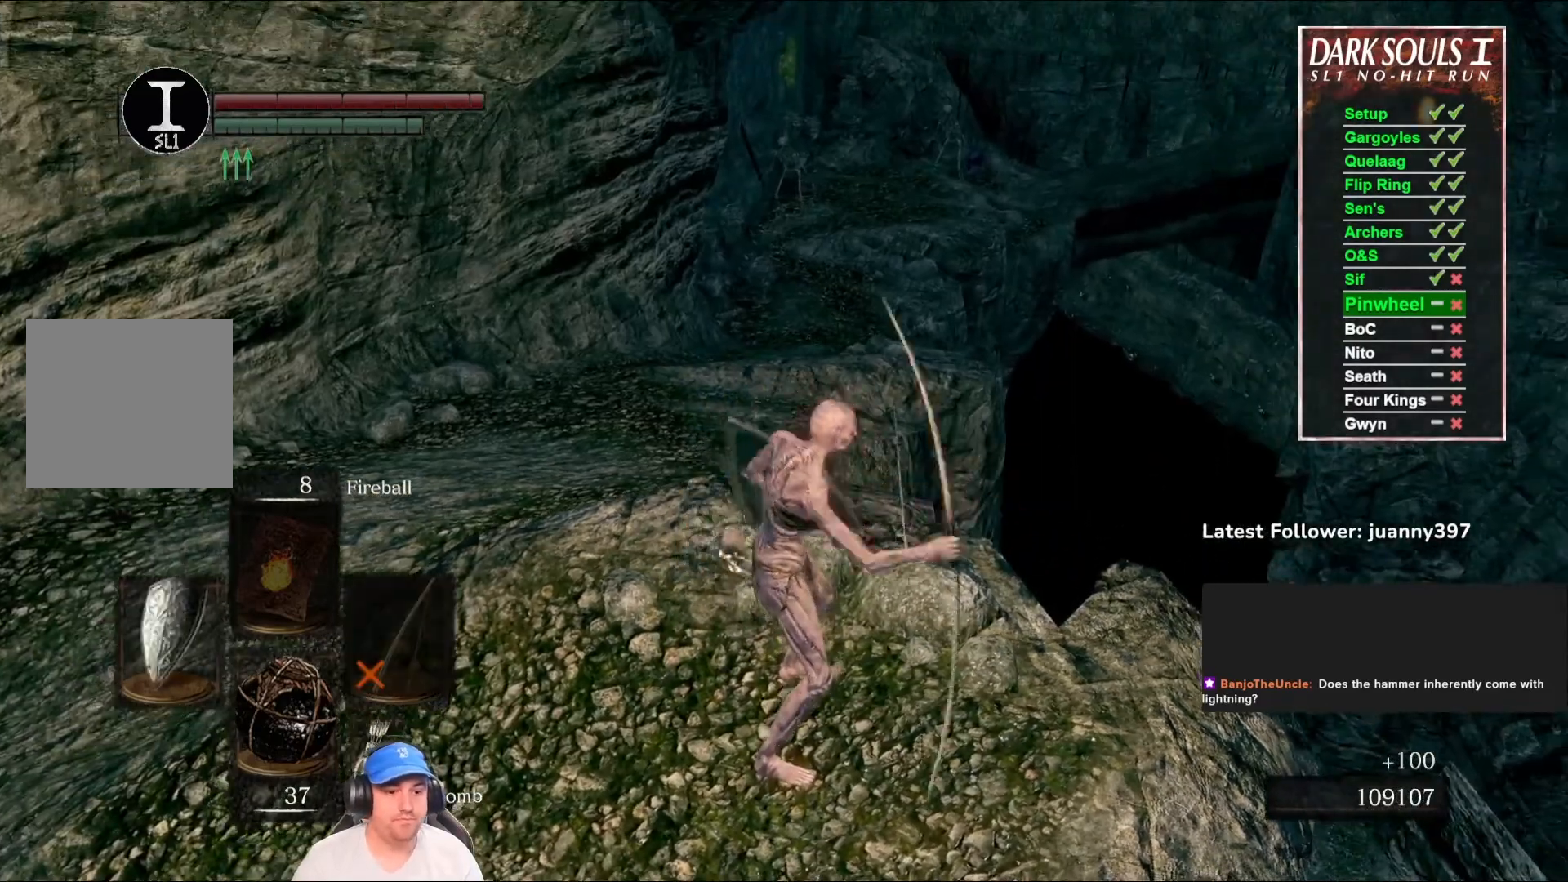
{"buttons": ["L1"], "left_stick": "center", "right_stick": "center", "events": [[67, "Y", "up"], [333, "right_stick", "up"], [467, "L1", "down"], [467, "right_stick", "center"]]}
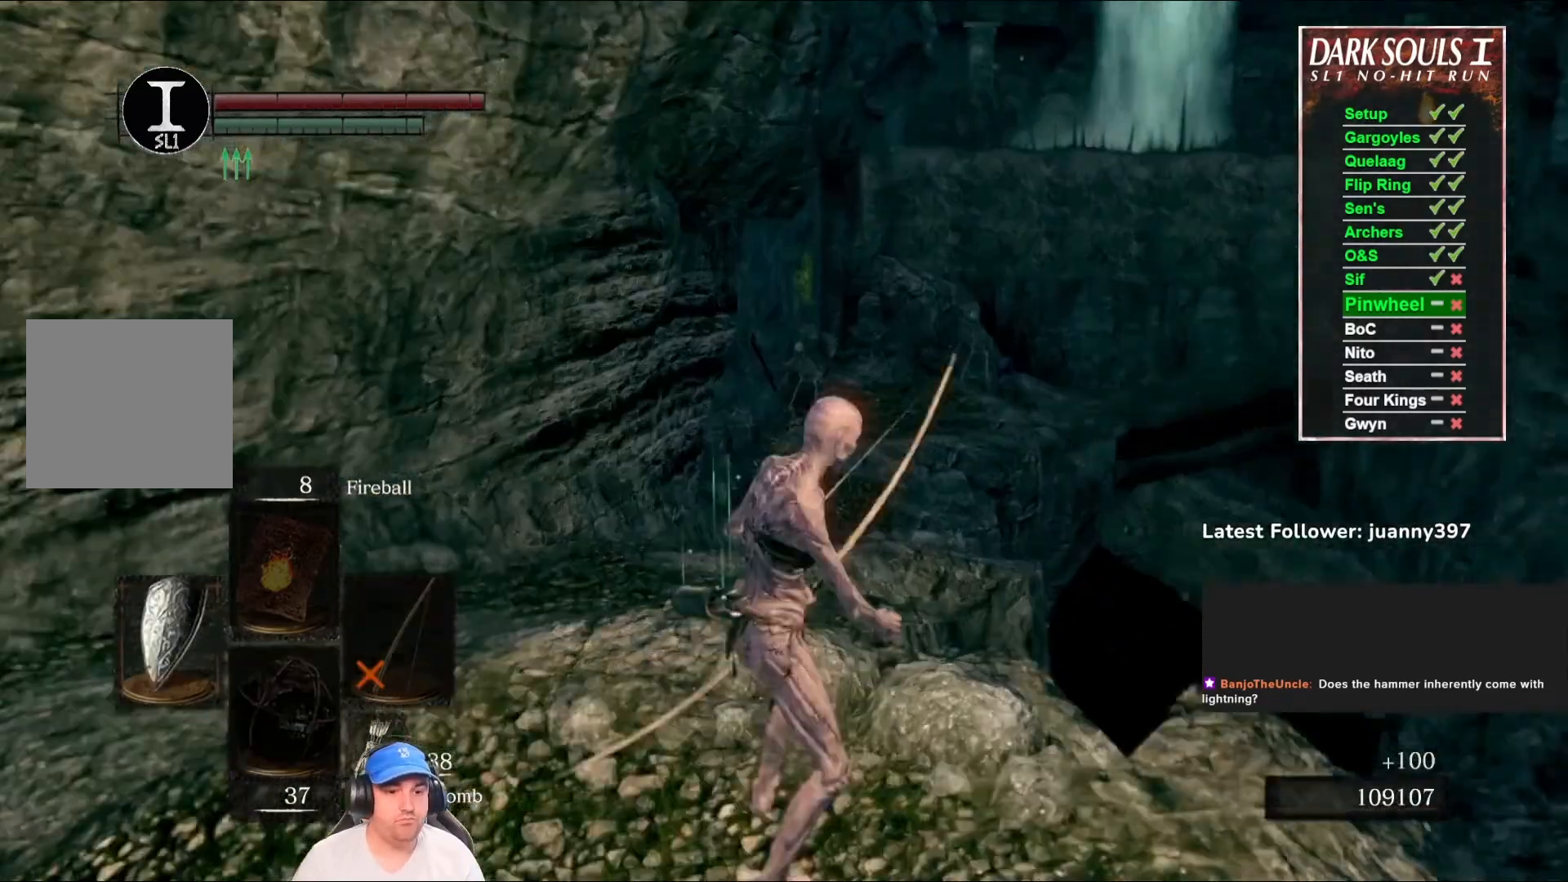
{"buttons": ["L1", "R1"], "left_stick": "center", "right_stick": "center", "events": [[267, "right_stick", "up"], [333, "R1", "down"], [433, "right_stick", "center"]]}
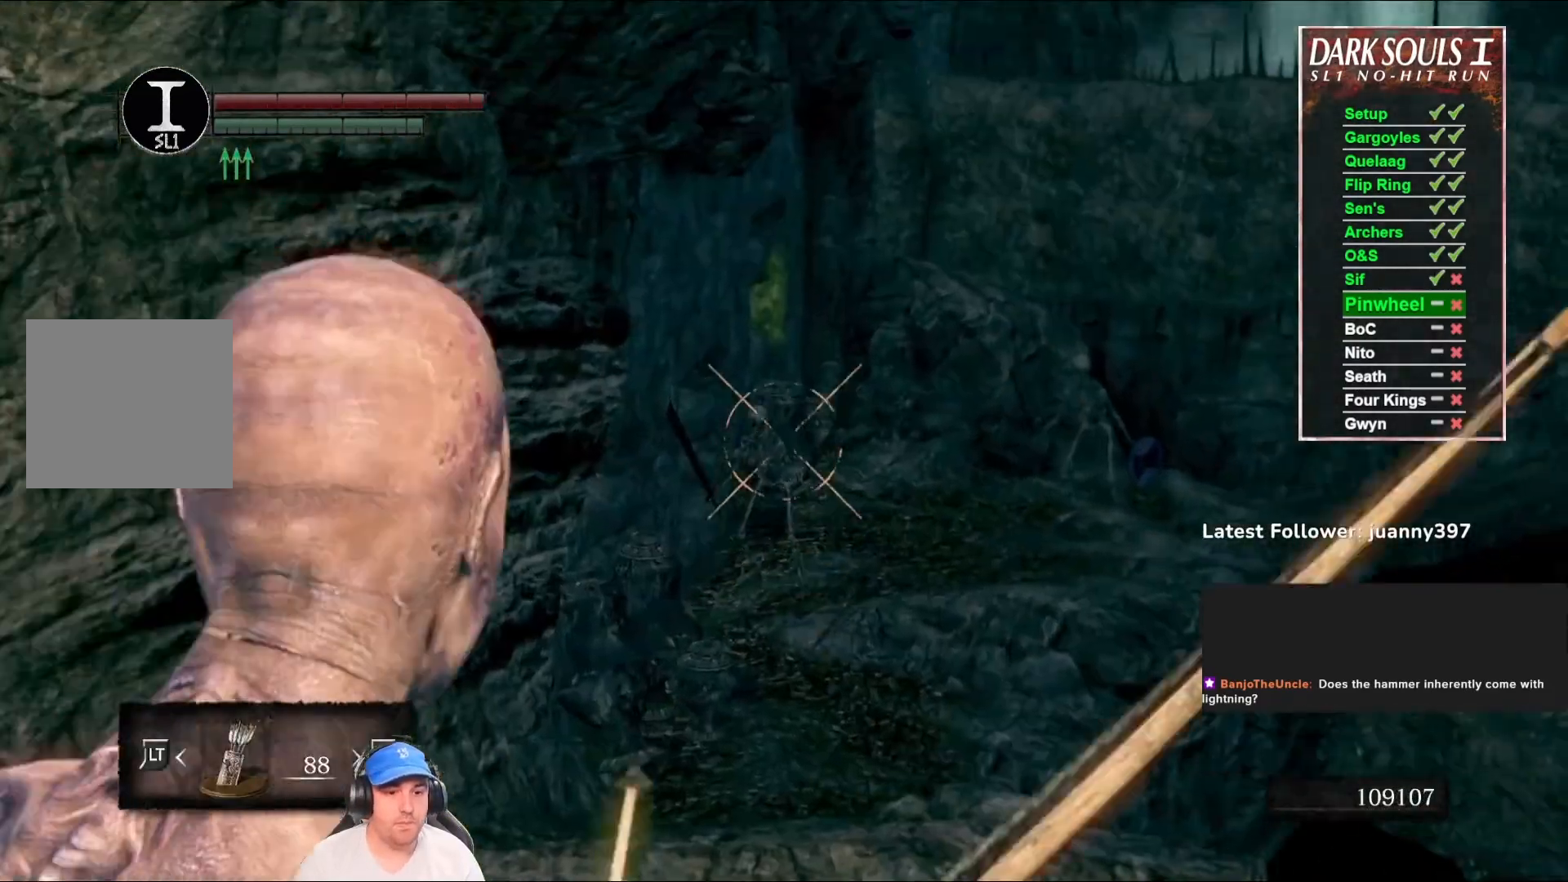
{"buttons": ["L1", "R1"], "left_stick": "center", "right_stick": "left", "events": [[100, "right_stick", "down"], [200, "right_stick", "center"], [433, "right_stick", "left"]]}
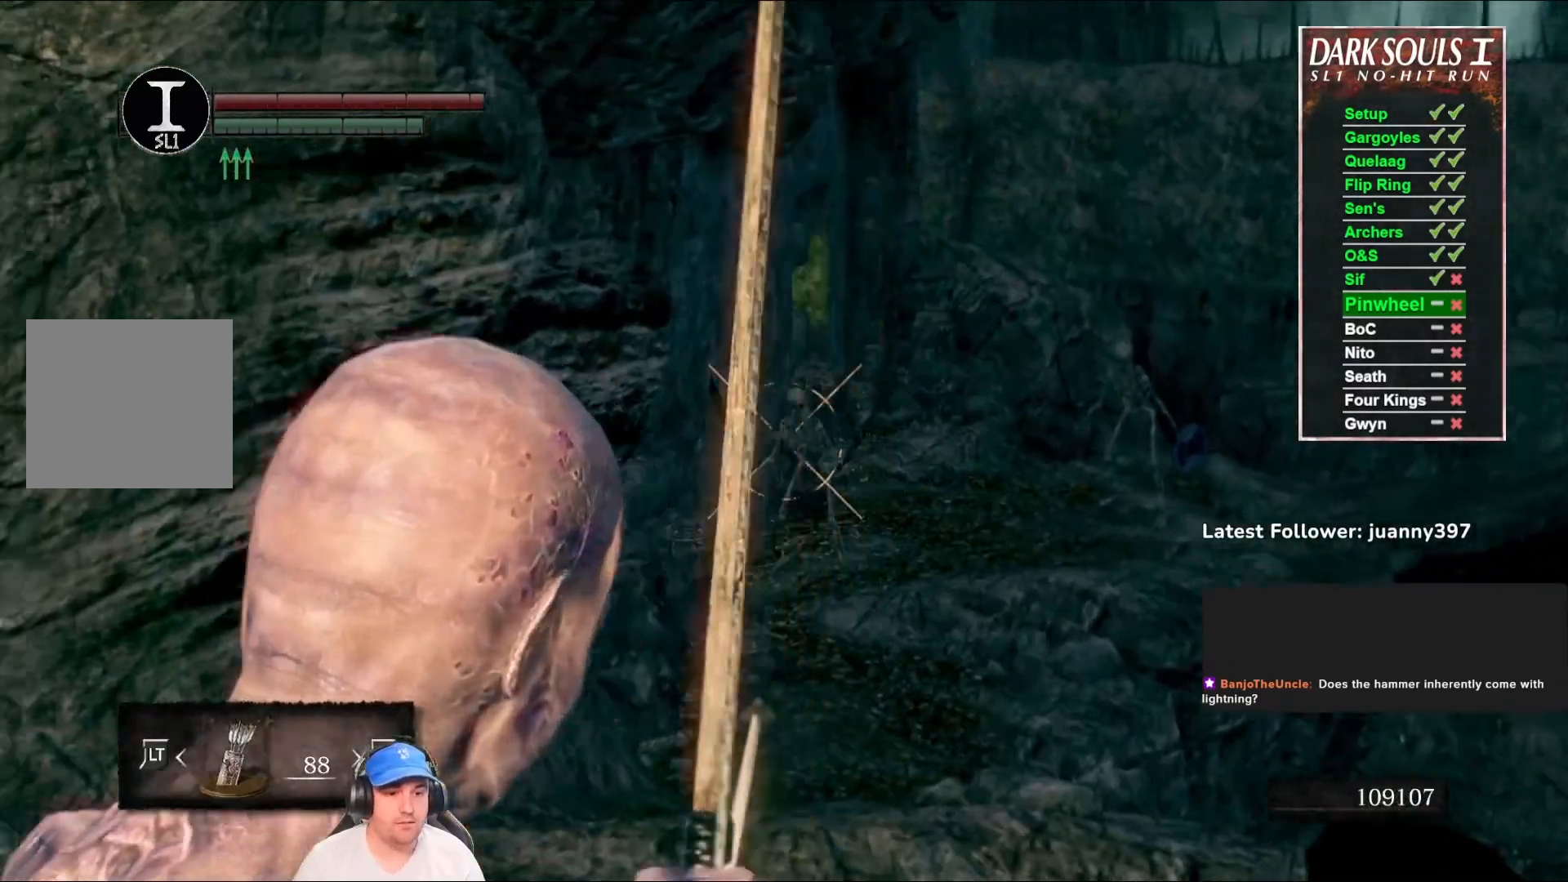
{"buttons": ["L1", "R1"], "left_stick": "center", "right_stick": "center", "events": [[33, "right_stick", "center"], [233, "right_stick", "right"], [333, "right_stick", "center"]]}
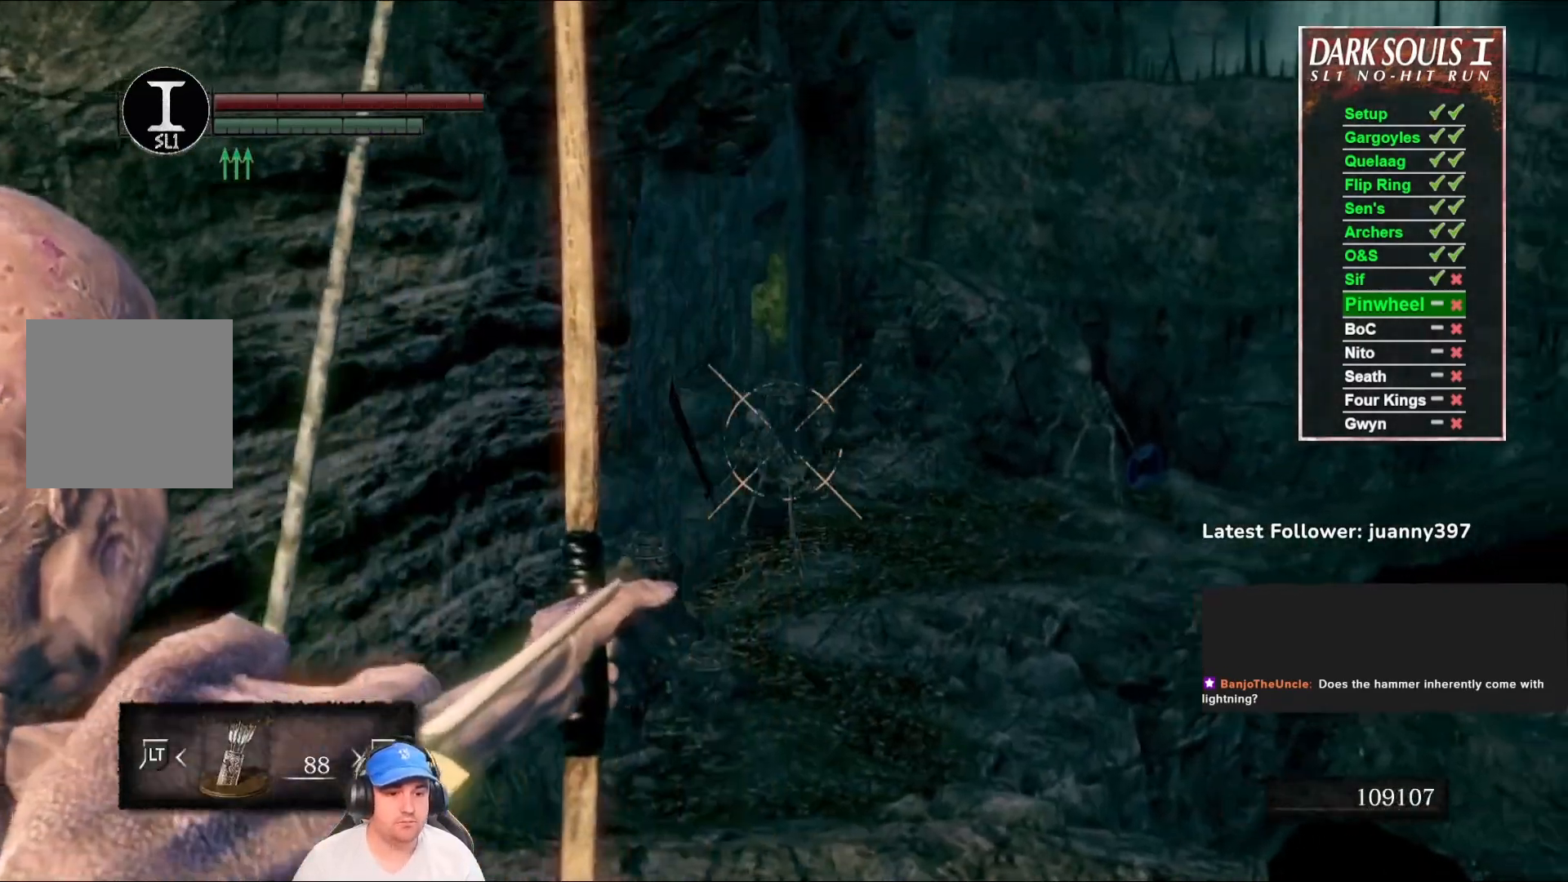
{"buttons": ["L1", "R1"], "left_stick": "center", "right_stick": "center", "events": [[133, "right_stick", "down-left"], [333, "right_stick", "center"]]}
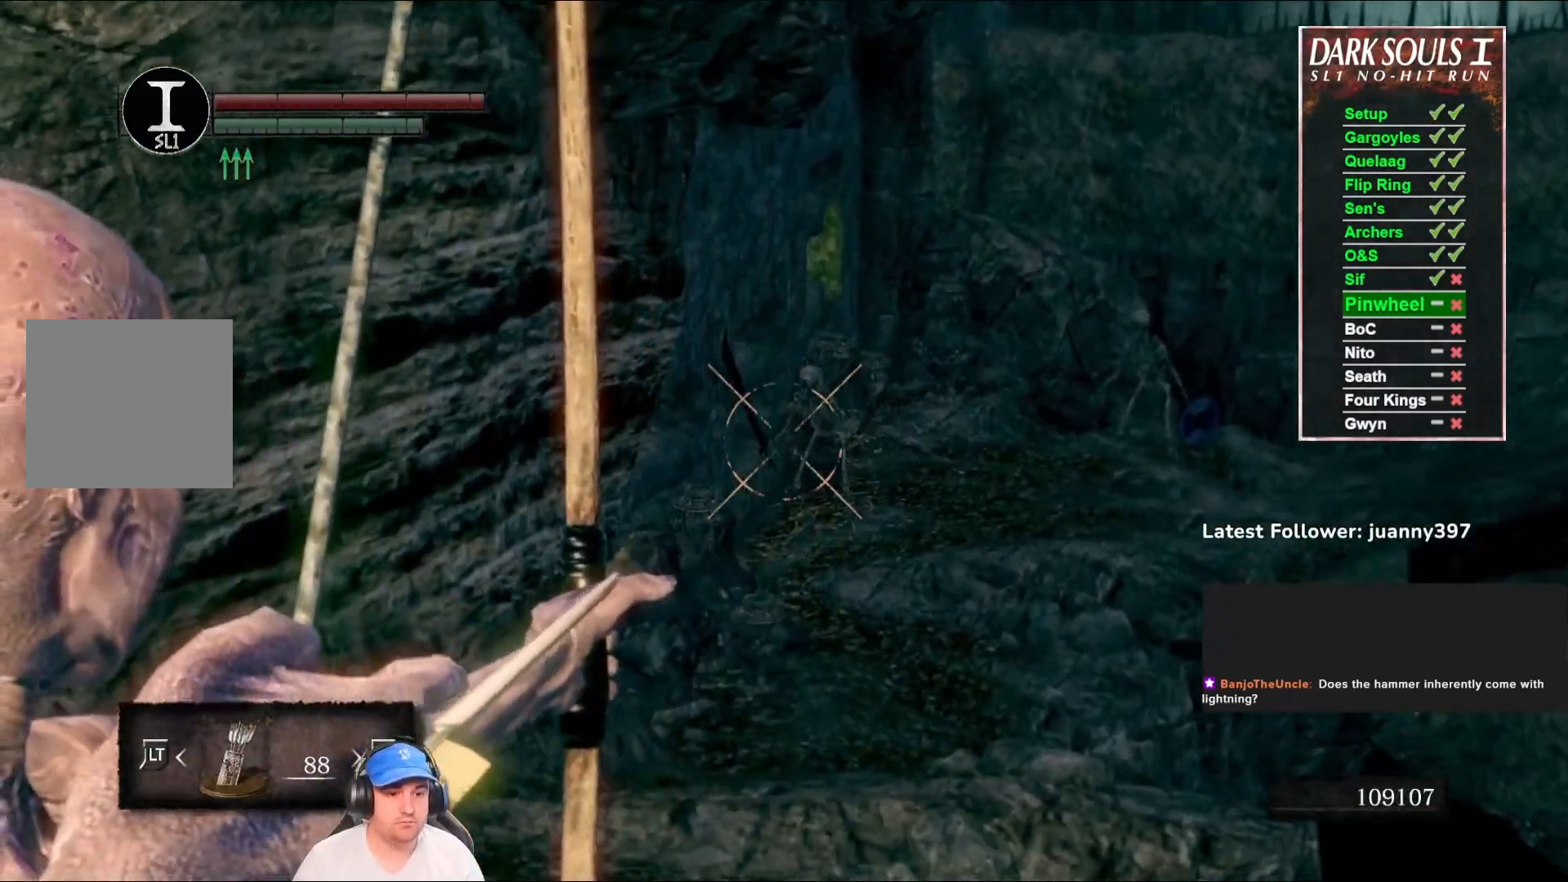
{"buttons": ["L1", "R1"], "left_stick": "center", "right_stick": "down-left", "events": [[33, "right_stick", "up-right"], [167, "right_stick", "center"], [433, "right_stick", "down-left"]]}
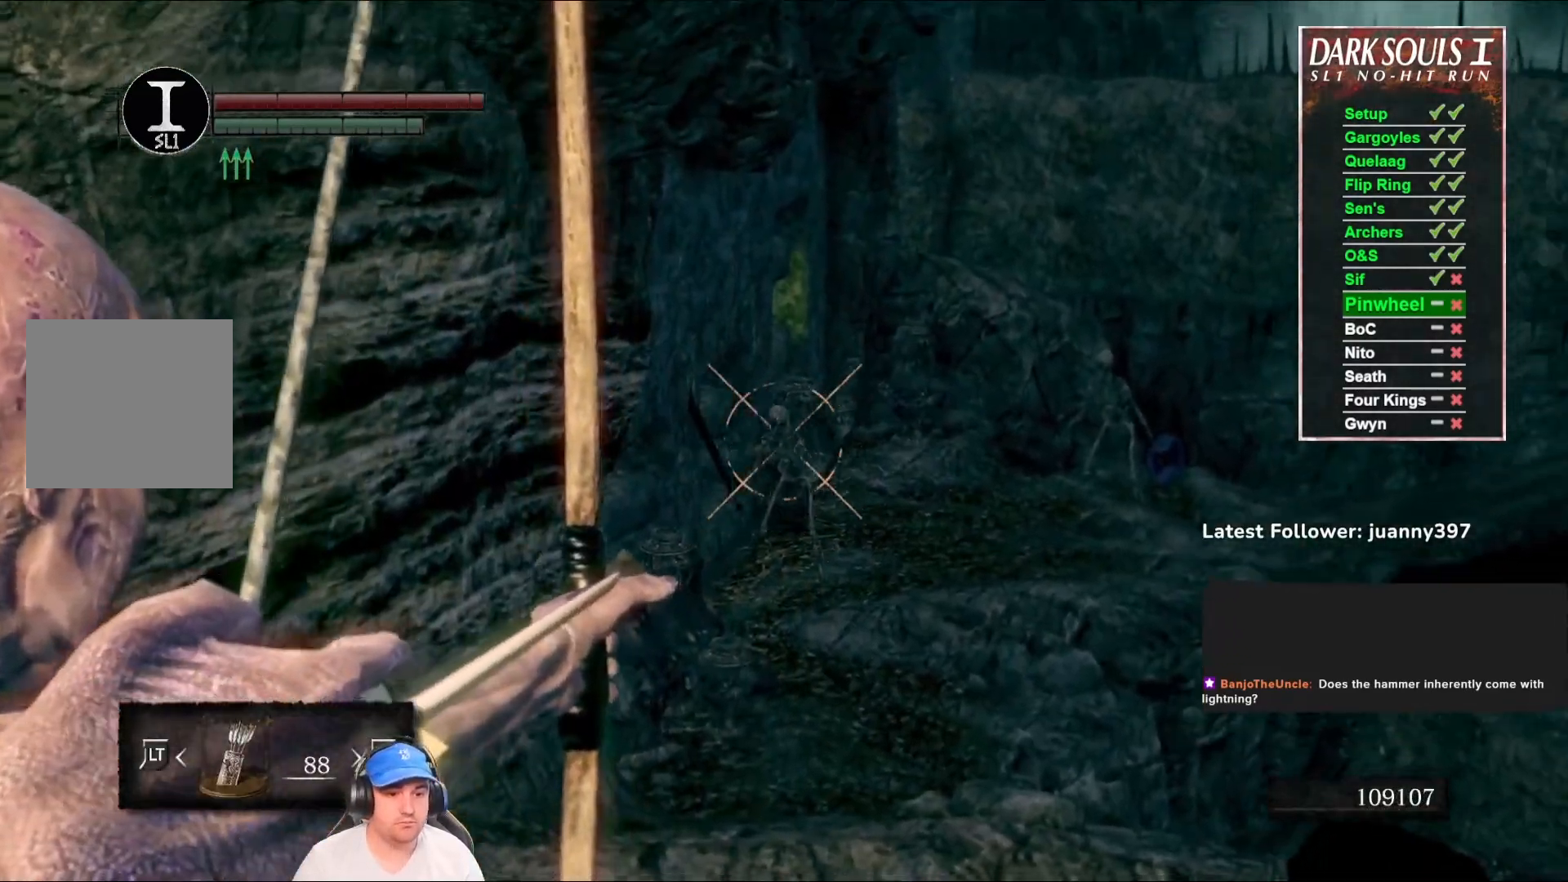
{"buttons": [], "left_stick": "center", "right_stick": "center", "events": [[33, "right_stick", "center"], [233, "R1", "up"], [400, "L1", "up"]]}
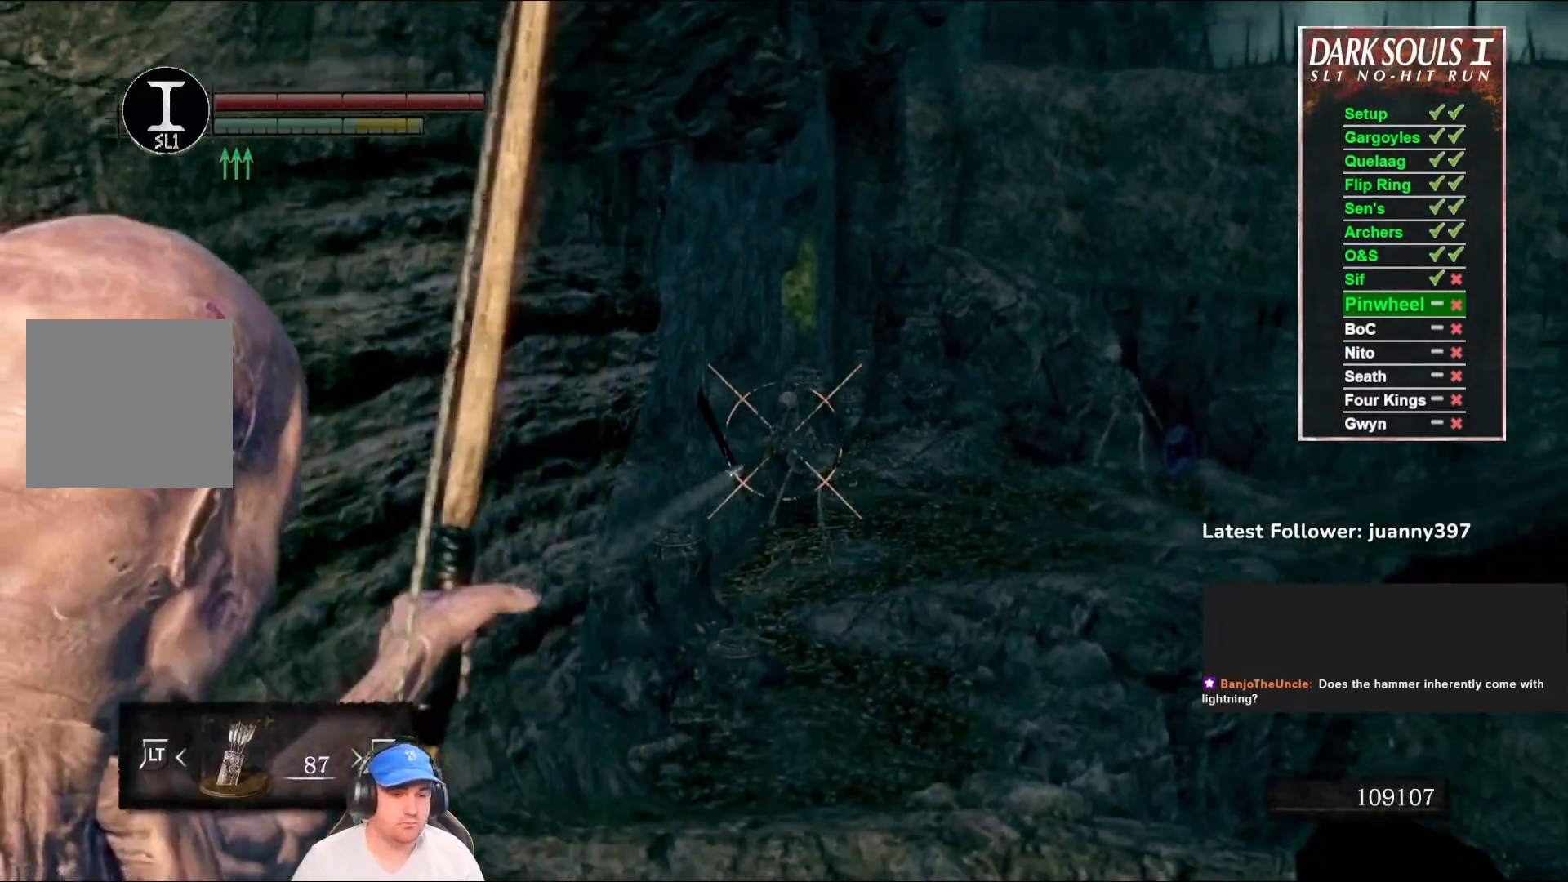
{"buttons": [], "left_stick": "center", "right_stick": "center", "events": [[333, "L1", "down"], [433, "L1", "up"]]}